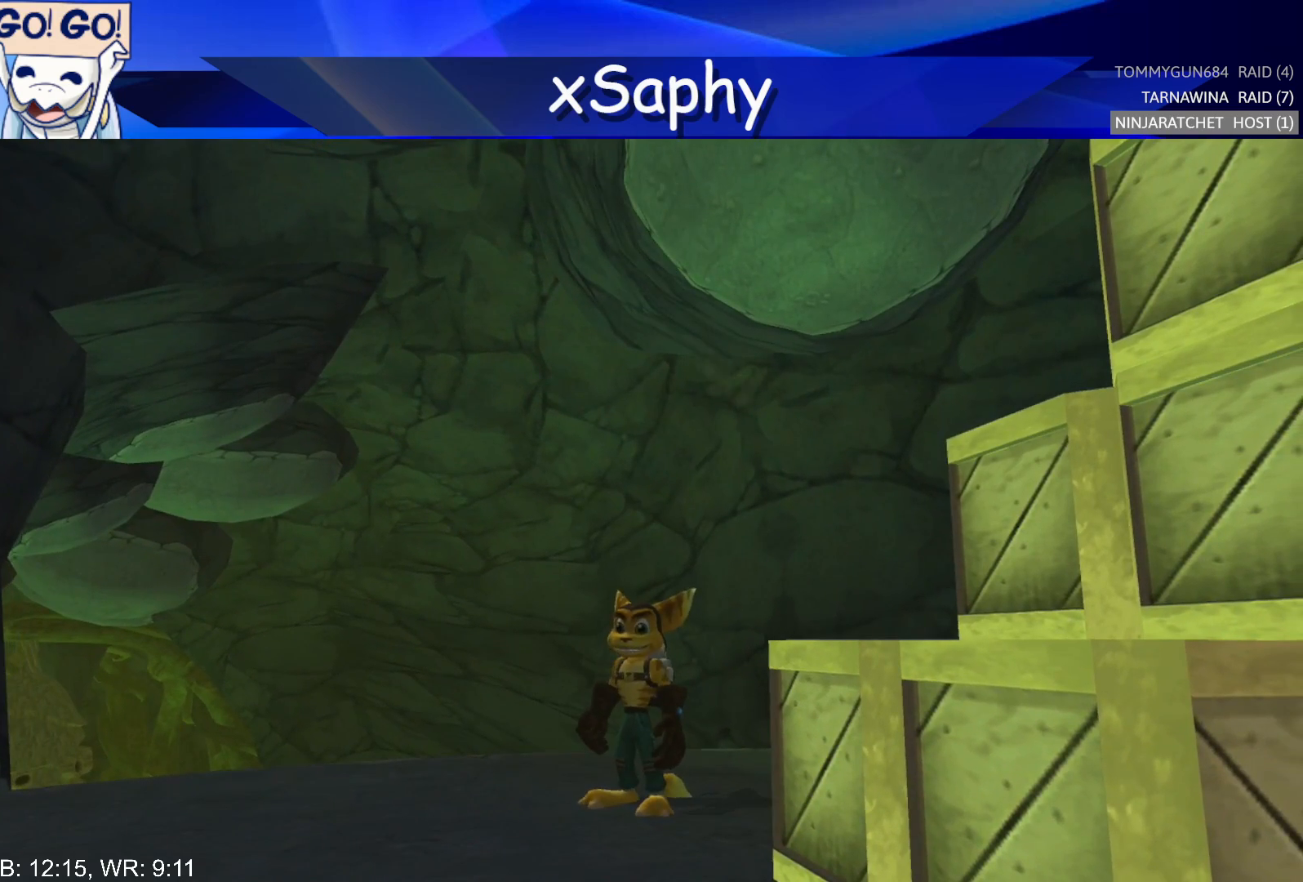
Gameplay with a controller (PlayStation layout); each line is a JSON object with the inputs held at the frame after it (dt_ms = milliseconds from this image to that frame). "events" lists button and stick changes between this image and that frame as [ms after this image, input, new state], when the widget could be followed in between. Not read: R3.
{"dt_ms": 500, "buttons": ["CROSS"], "left_stick": "left", "right_stick": "up-right", "events": [[117, "right_stick", "up-right"], [450, "CROSS", "down"], [467, "left_stick", "left"]]}
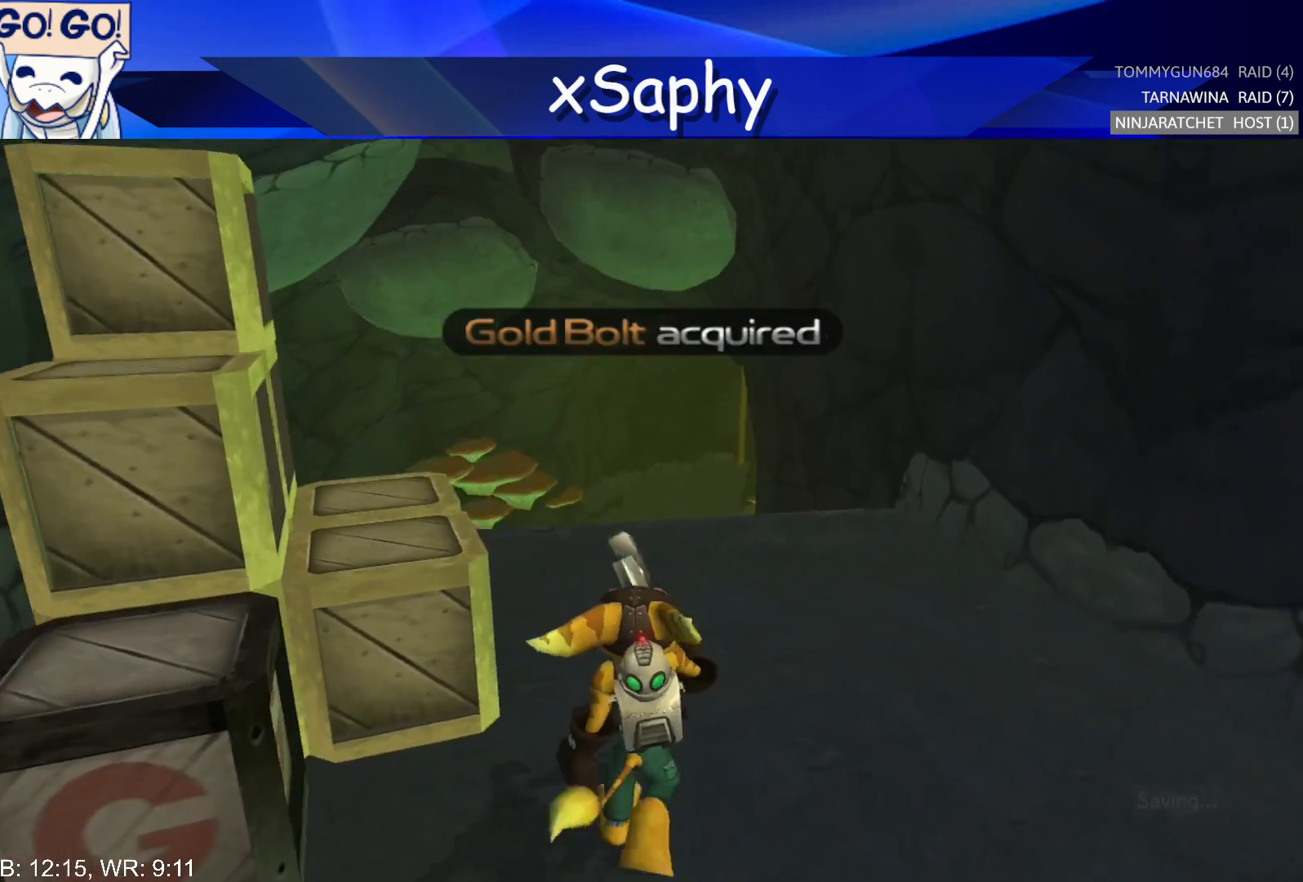
{"dt_ms": 500, "buttons": ["CROSS"], "left_stick": "left", "right_stick": "up-right", "events": []}
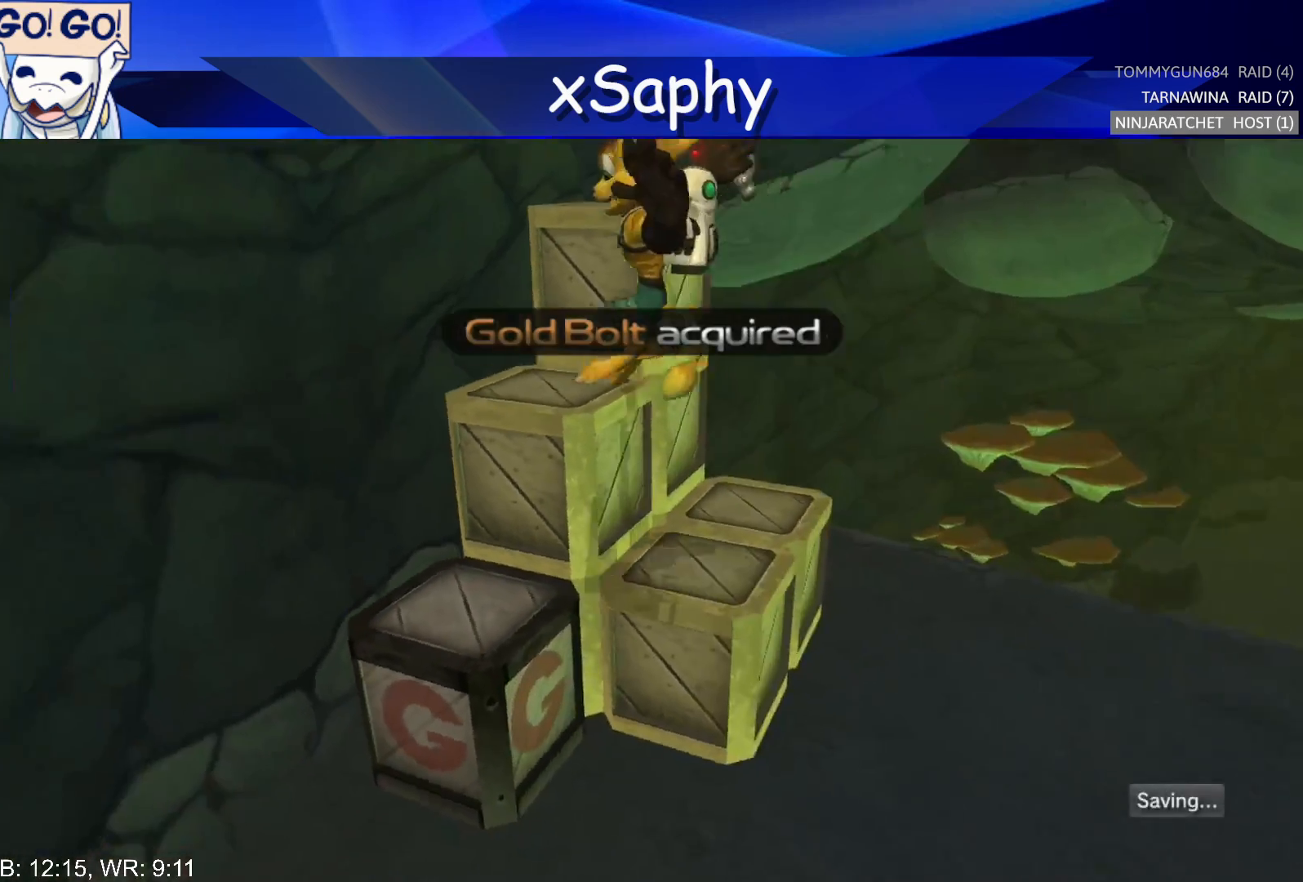
{"dt_ms": 500, "buttons": [], "left_stick": "up", "right_stick": "up-right", "events": [[33, "left_stick", "up-left"], [117, "CROSS", "up"], [200, "left_stick", "up"]]}
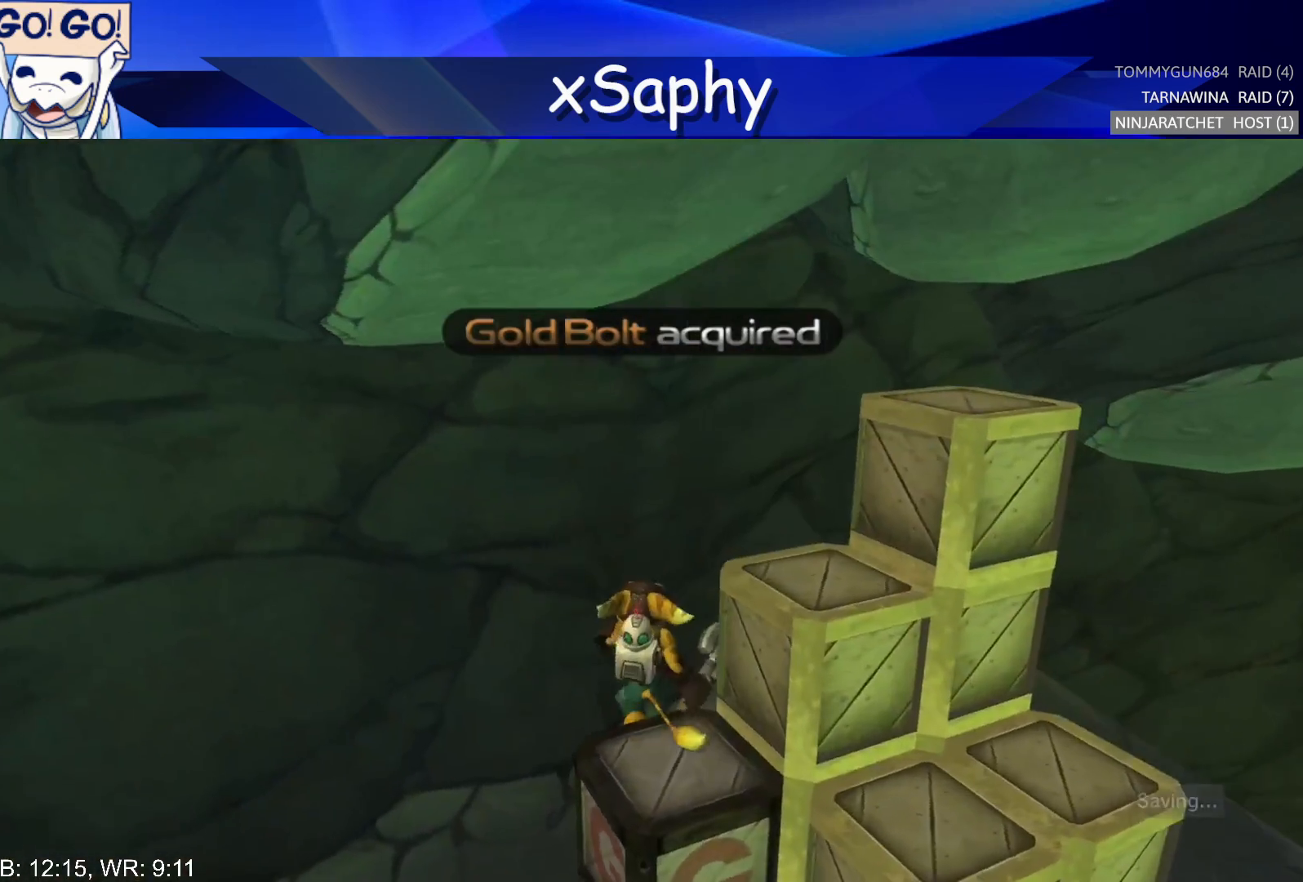
{"dt_ms": 500, "buttons": [], "left_stick": "up", "right_stick": "center", "events": [[217, "right_stick", "right"], [333, "right_stick", "center"]]}
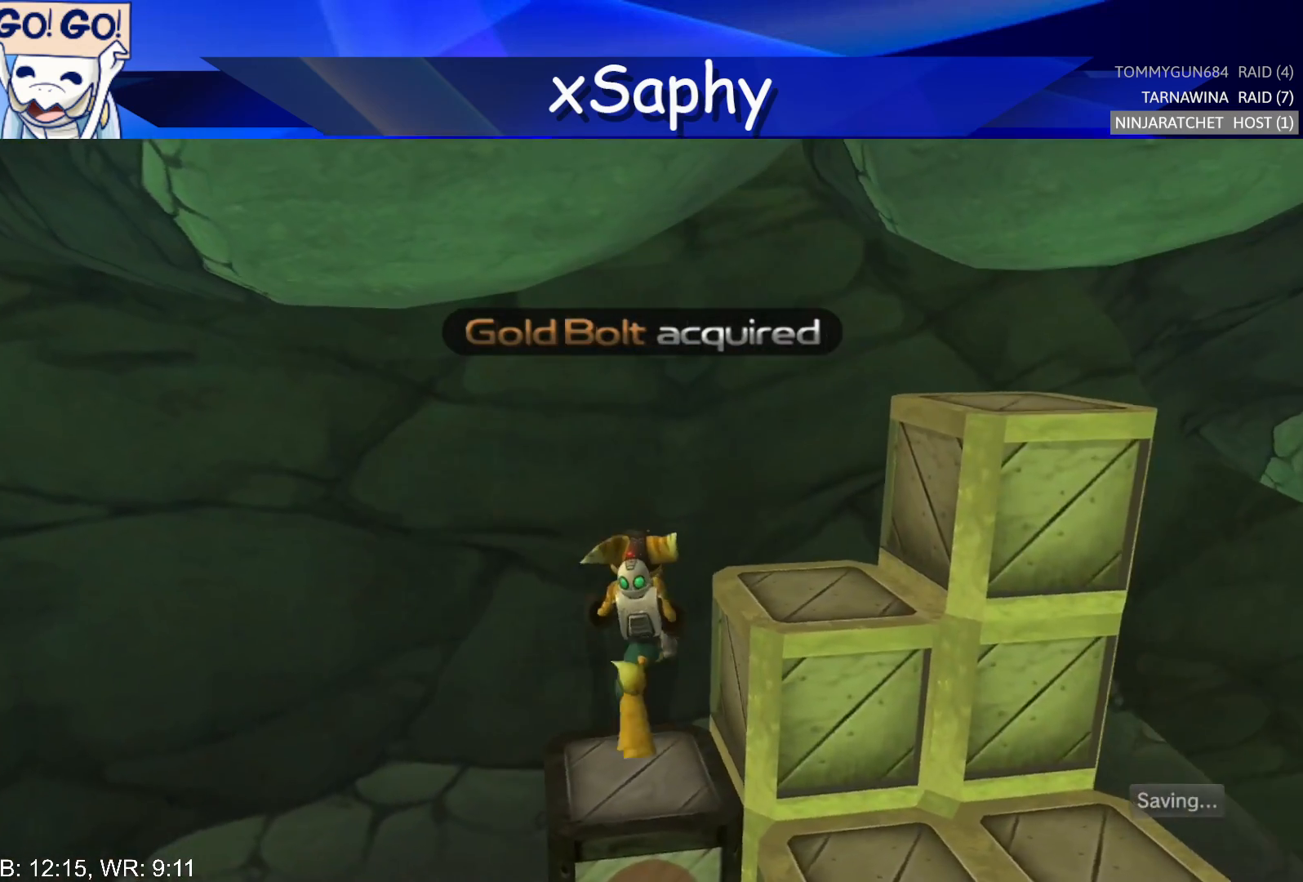
{"dt_ms": 500, "buttons": [], "left_stick": "down", "right_stick": "center", "events": [[150, "left_stick", "up-left"], [317, "CROSS", "down"], [317, "left_stick", "center"], [400, "left_stick", "down"], [467, "CROSS", "up"]]}
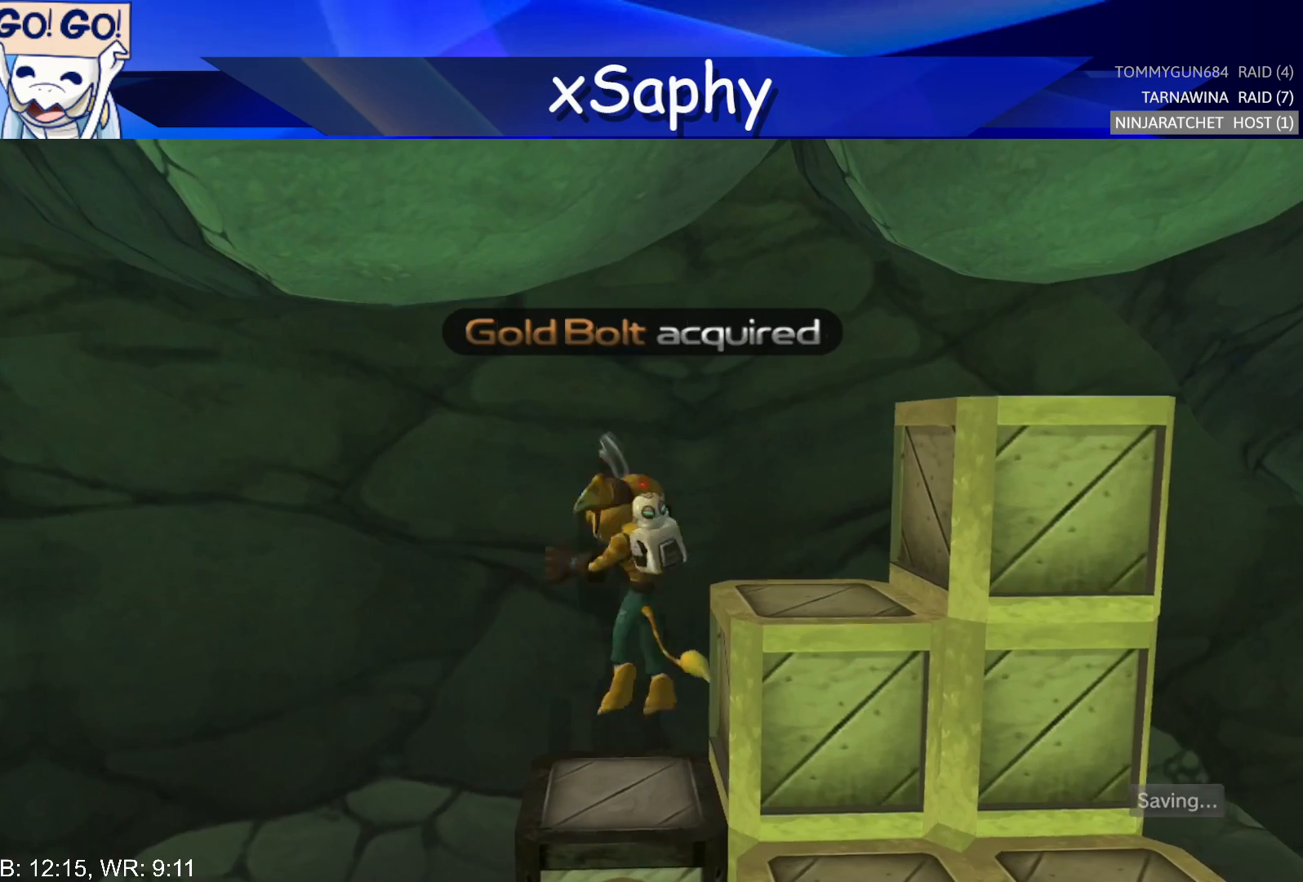
{"dt_ms": 500, "buttons": [], "left_stick": "up", "right_stick": "center", "events": [[167, "left_stick", "center"], [217, "left_stick", "up"], [233, "right_stick", "right"], [367, "right_stick", "center"]]}
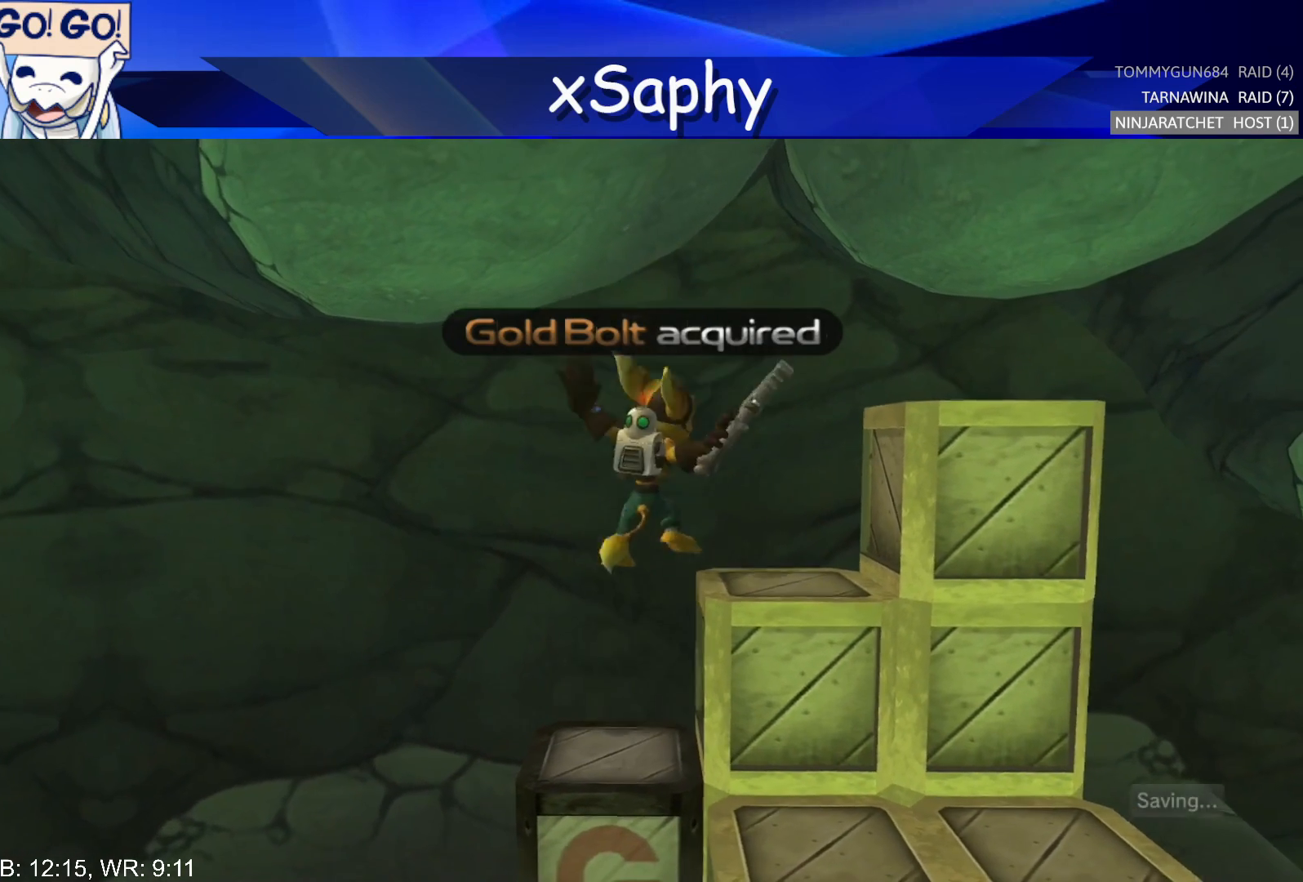
{"dt_ms": 1000, "buttons": [], "left_stick": "up", "right_stick": "center", "events": [[17, "right_stick", "right"], [150, "right_stick", "center"]]}
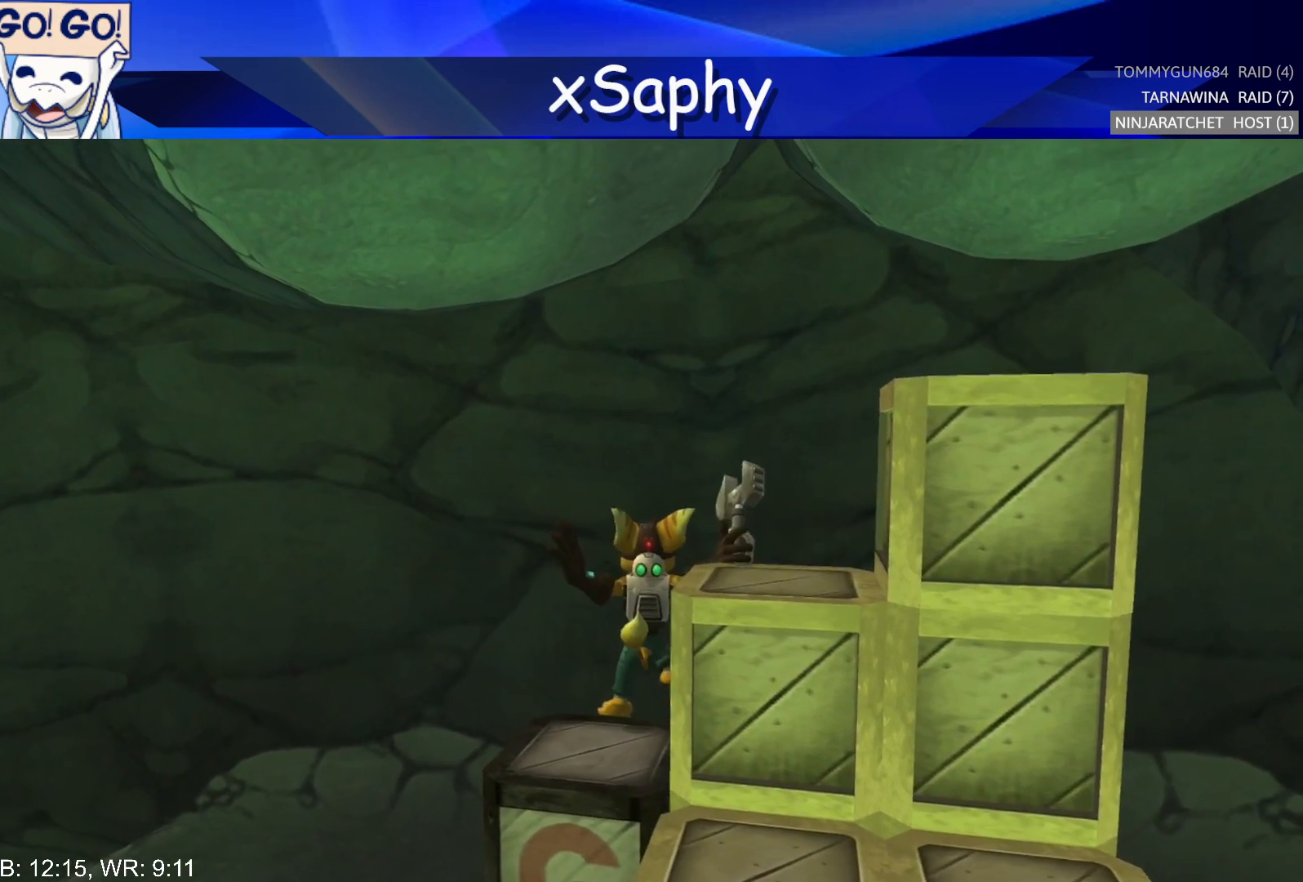
{"dt_ms": 500, "buttons": [], "left_stick": "up", "right_stick": "center", "events": []}
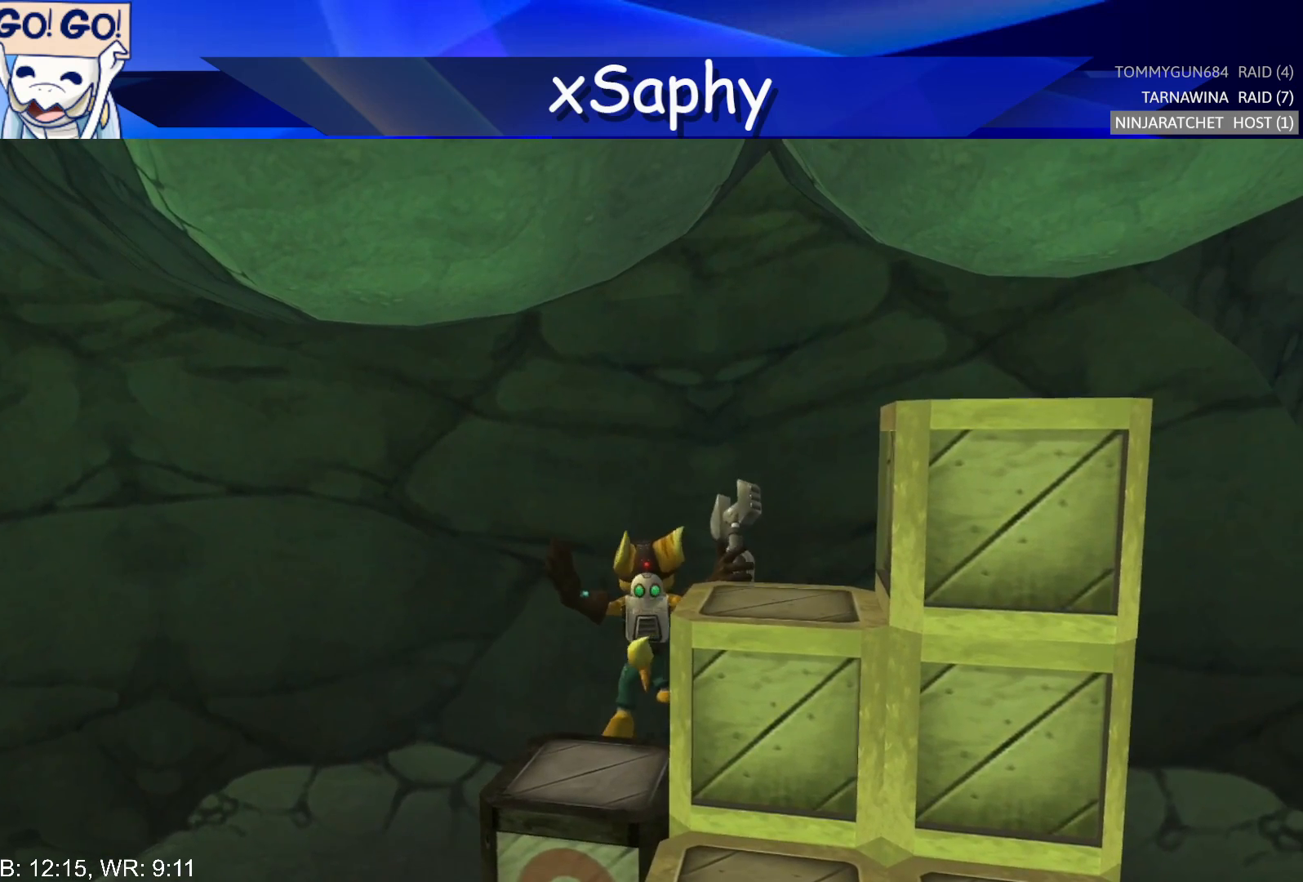
{"dt_ms": 500, "buttons": [], "left_stick": "up-left", "right_stick": "center", "events": [[367, "left_stick", "up-left"]]}
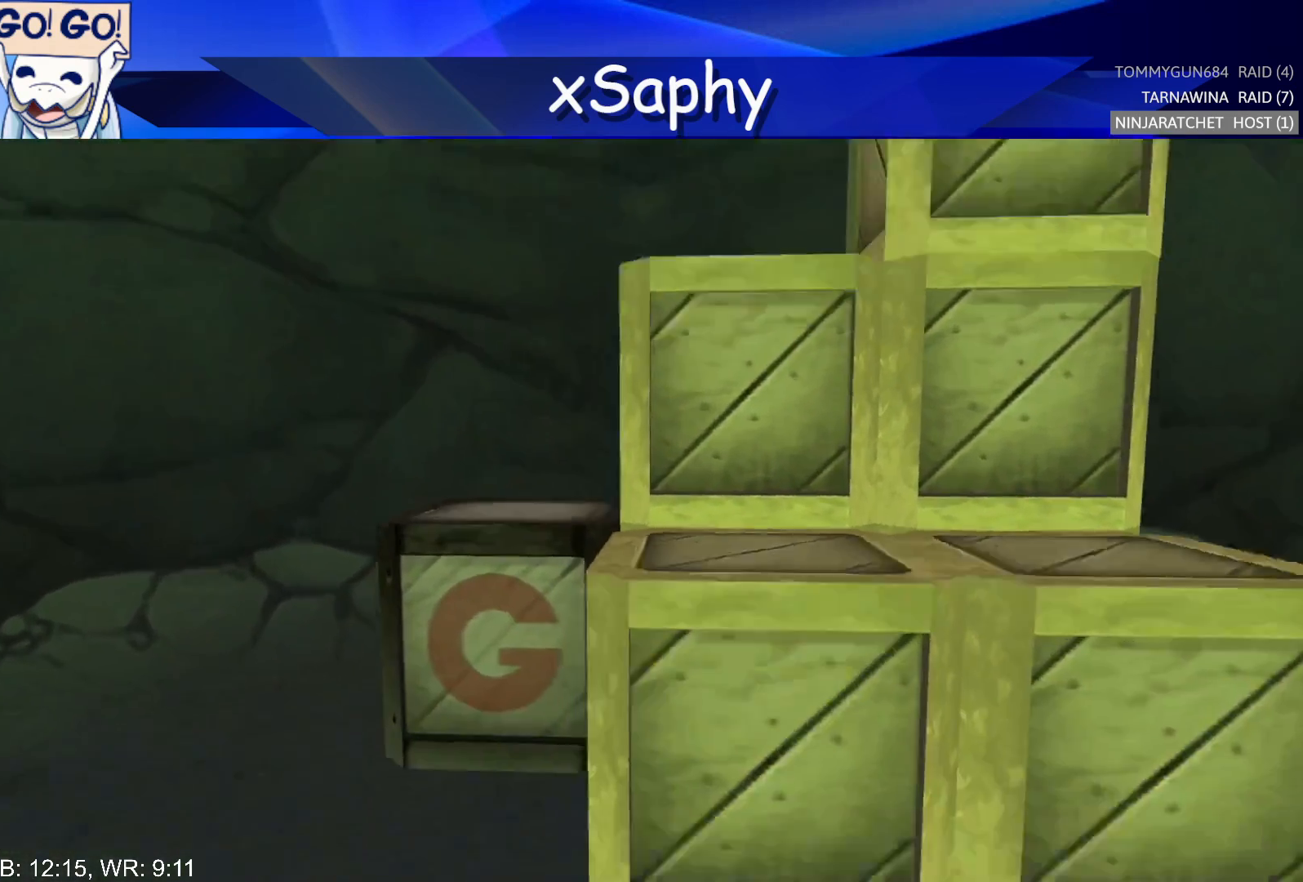
{"dt_ms": 500, "buttons": [], "left_stick": "down-right", "right_stick": "center", "events": [[50, "left_stick", "center"], [117, "left_stick", "down"], [233, "left_stick", "center"], [367, "left_stick", "down-right"]]}
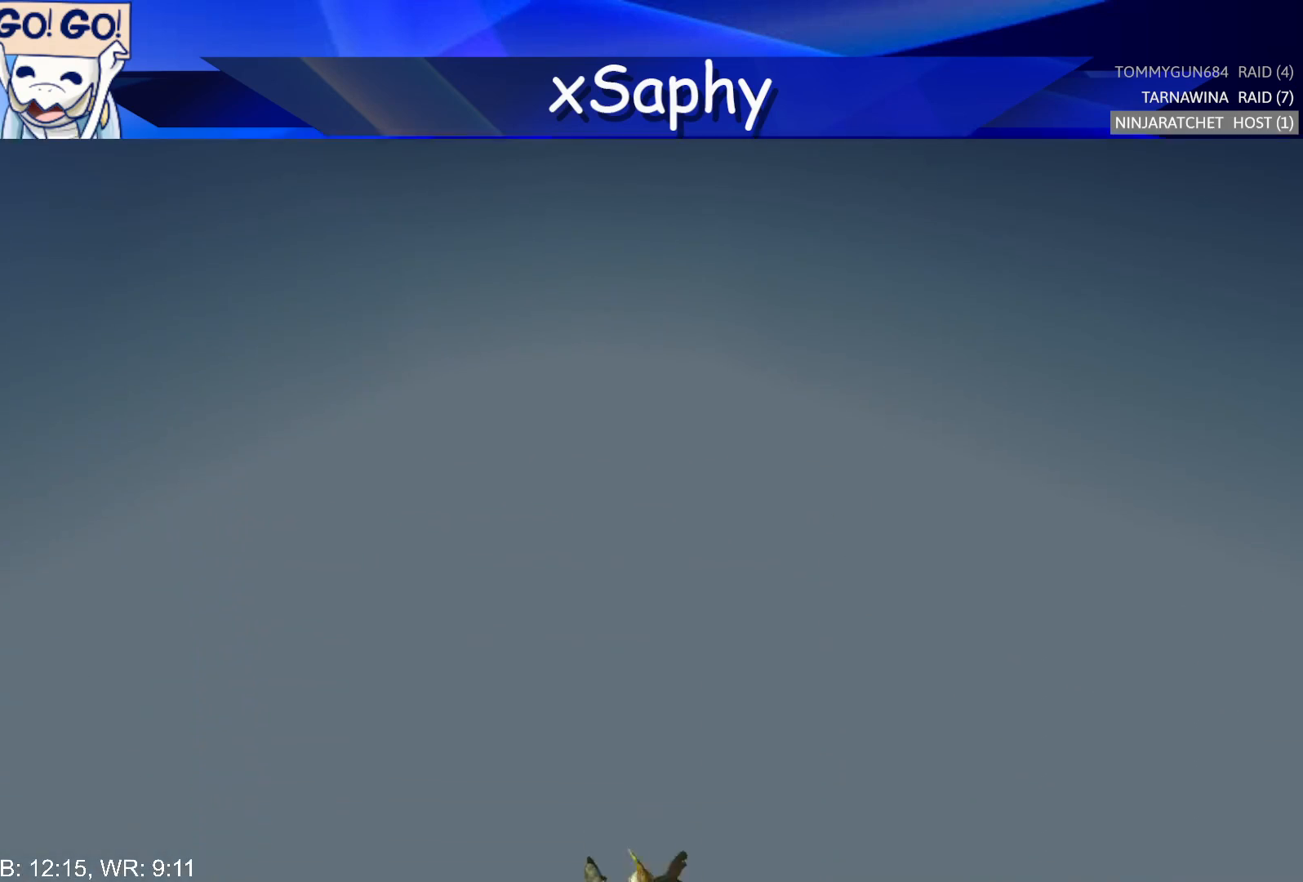
{"dt_ms": 500, "buttons": [], "left_stick": "down-right", "right_stick": "center", "events": []}
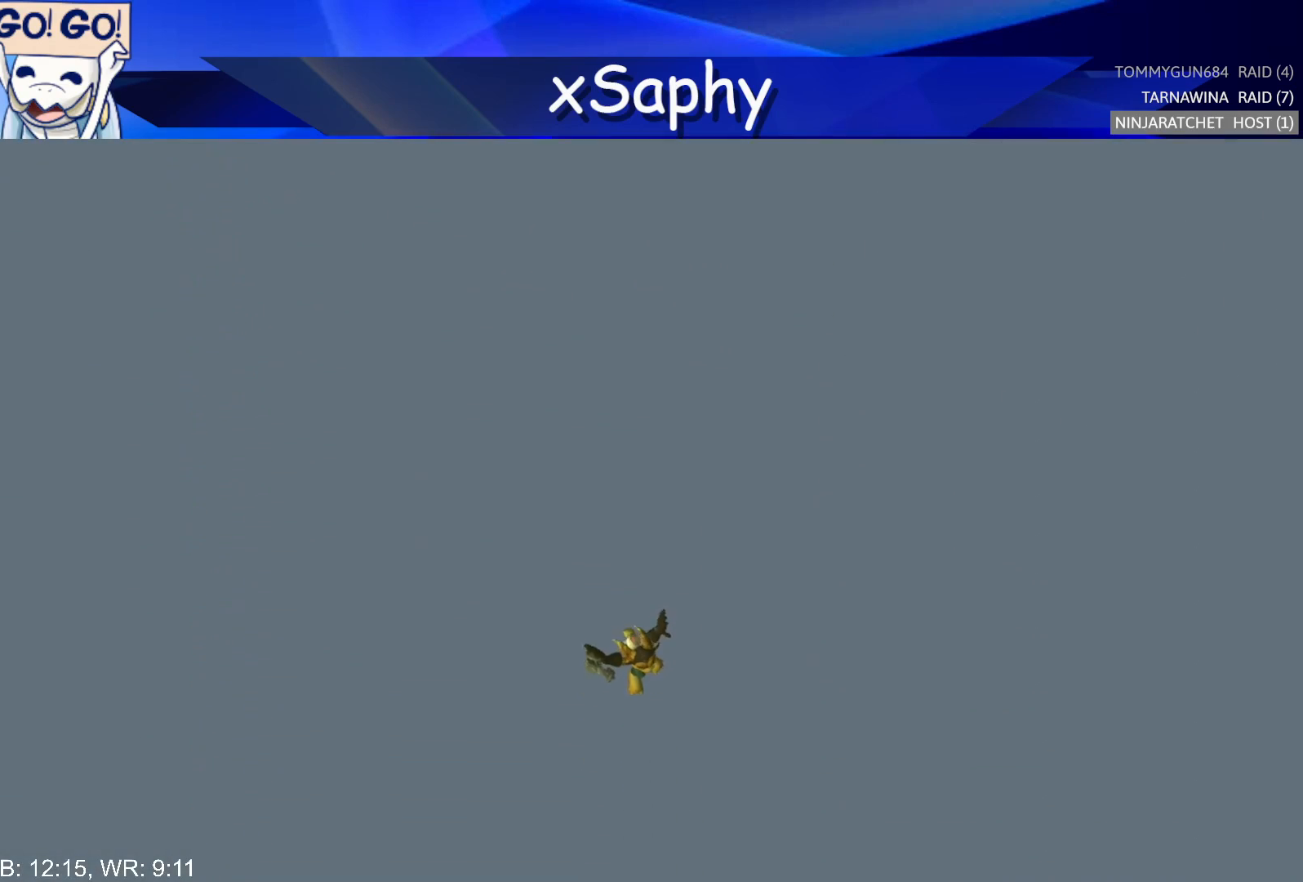
{"dt_ms": 500, "buttons": [], "left_stick": "down-right", "right_stick": "center", "events": []}
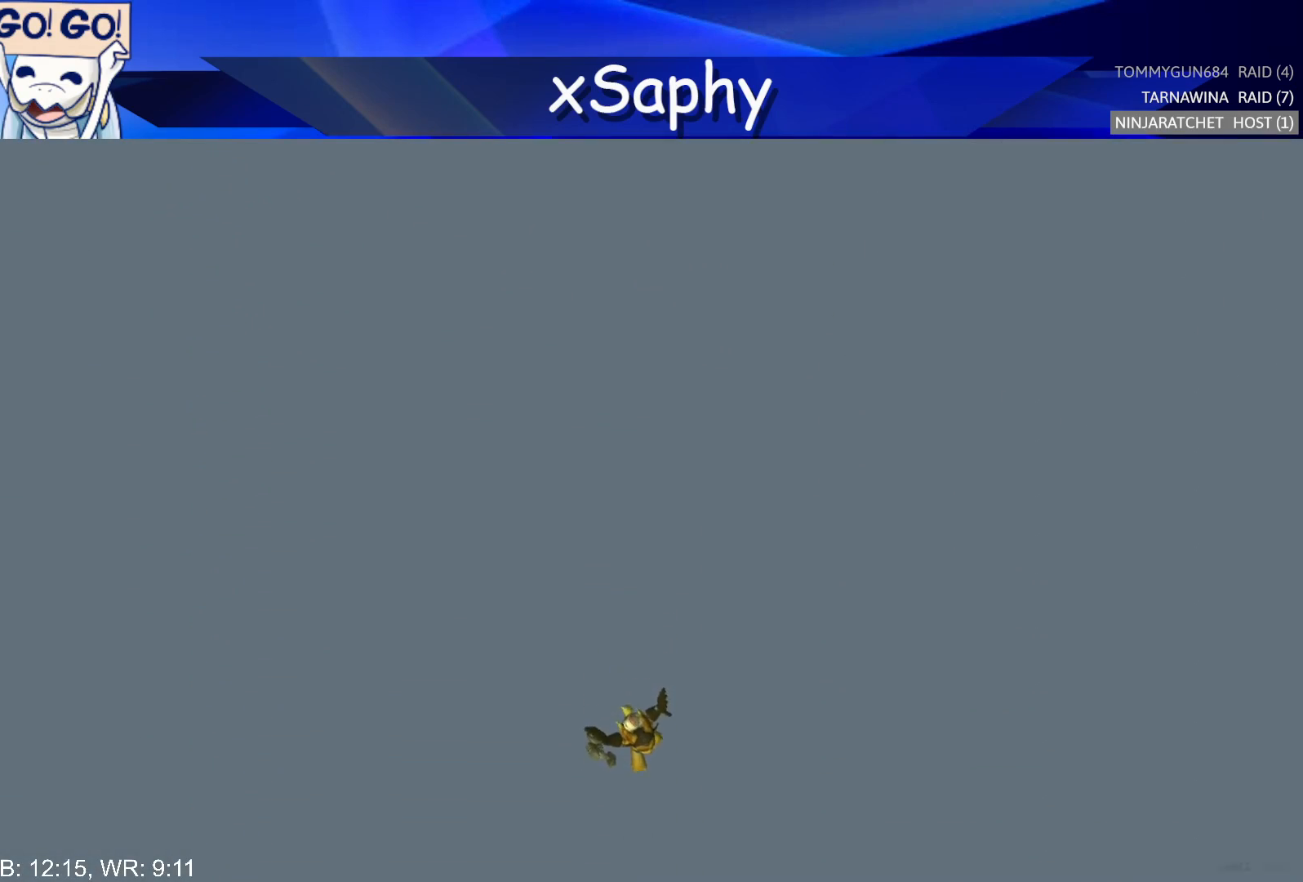
{"dt_ms": 500, "buttons": [], "left_stick": "down-right", "right_stick": "center", "events": []}
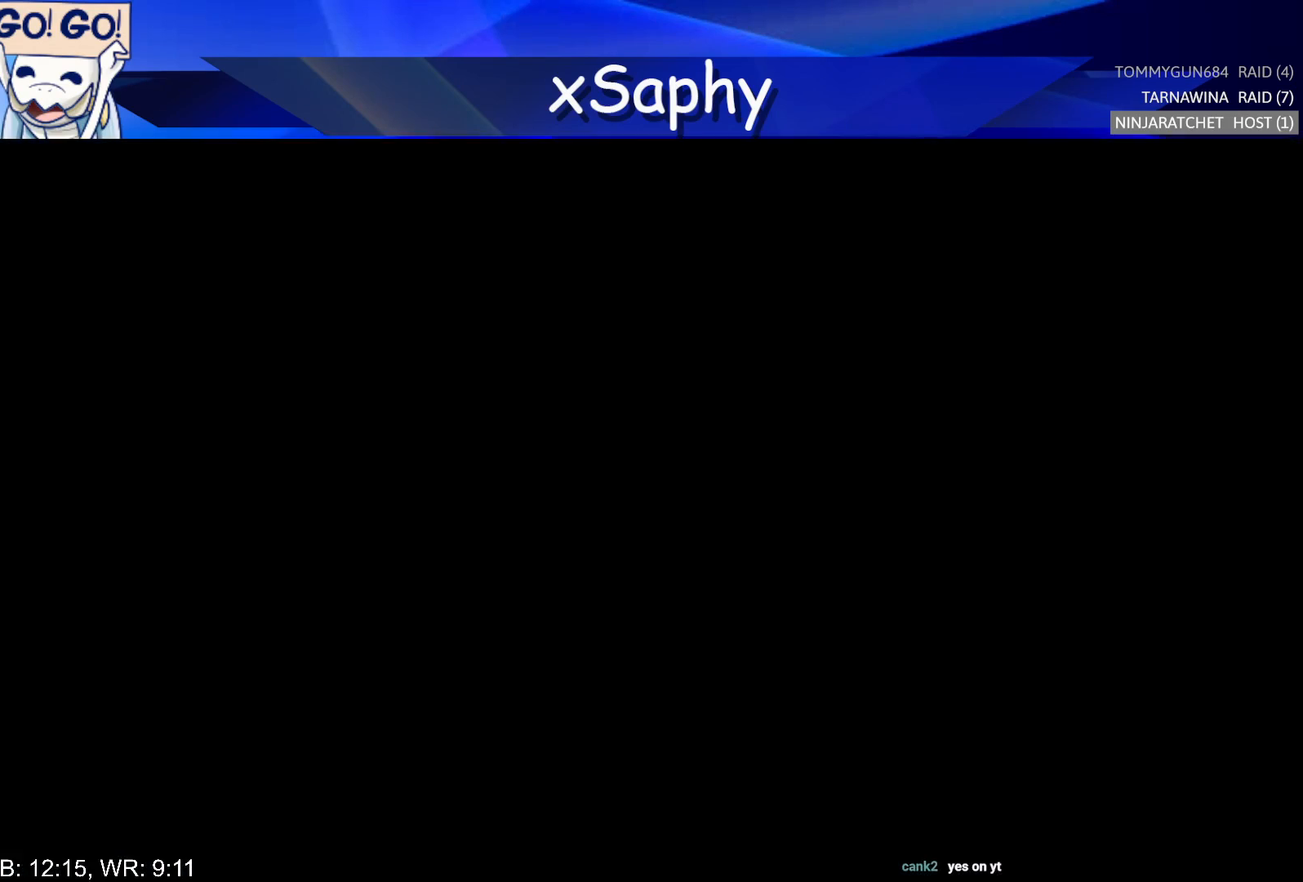
{"dt_ms": 500, "buttons": [], "left_stick": "down-right", "right_stick": "center", "events": [[67, "CIRCLE", "down"], [200, "CIRCLE", "up"]]}
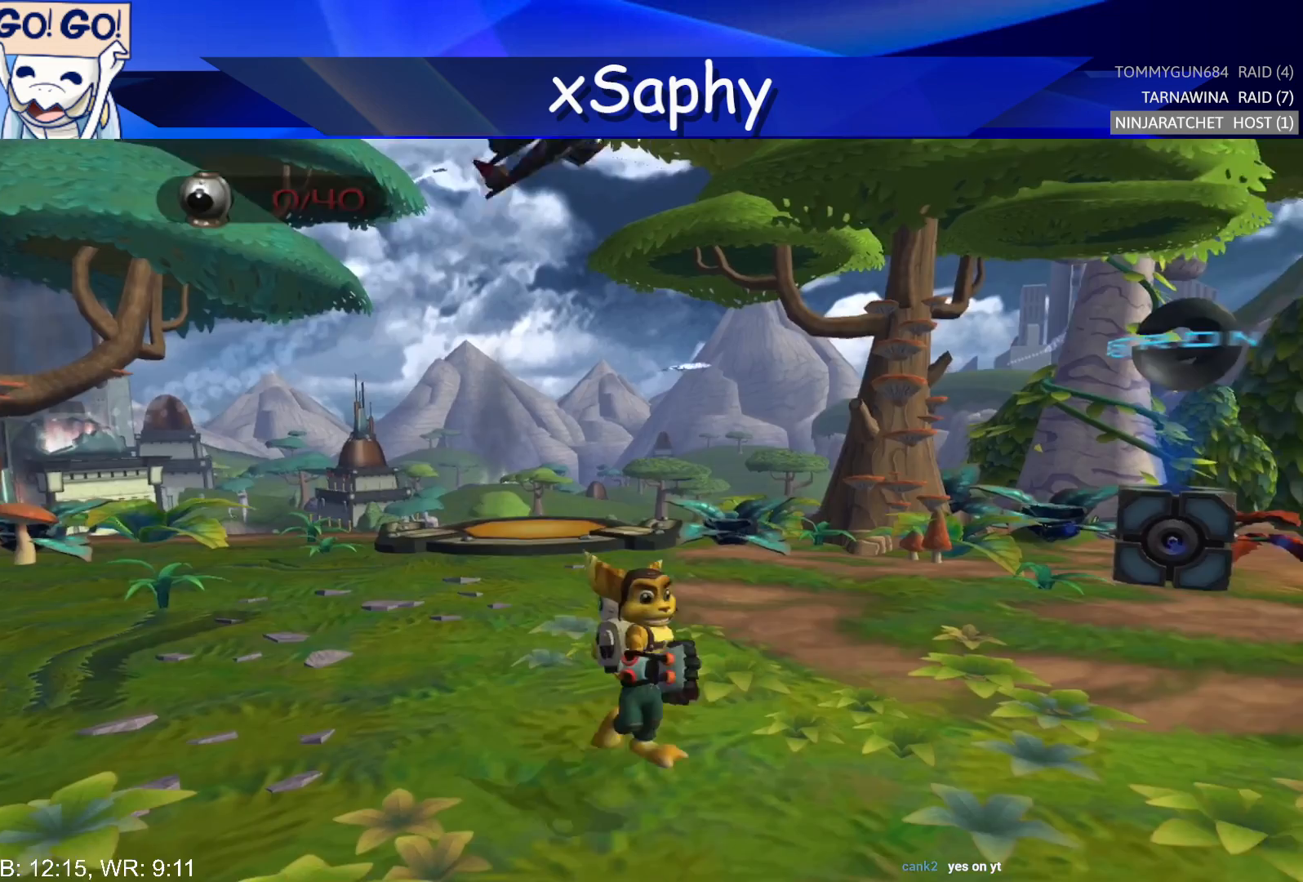
{"dt_ms": 500, "buttons": ["TRIANGLE"], "left_stick": "center", "right_stick": "center", "events": [[67, "CROSS", "down"], [83, "R2", "down"], [217, "left_stick", "down-left"], [267, "left_stick", "left"], [333, "CROSS", "up"], [367, "R2", "up"], [367, "left_stick", "center"], [467, "TRIANGLE", "down"]]}
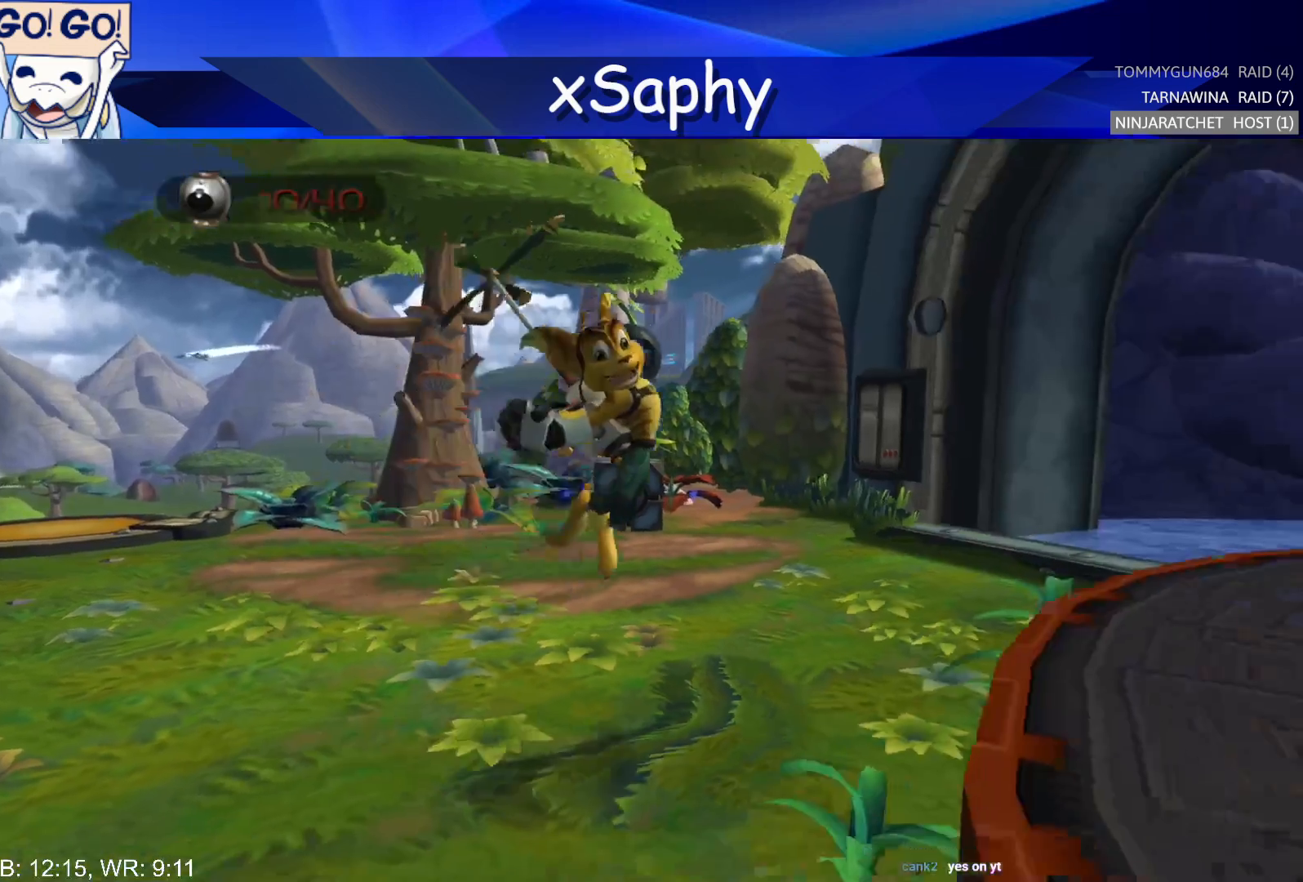
{"dt_ms": 500, "buttons": [], "left_stick": "right", "right_stick": "center", "events": [[33, "TRIANGLE", "up"], [117, "left_stick", "right"], [150, "TRIANGLE", "down"], [167, "TRIANGLE", "up"], [233, "TRIANGLE", "down"], [400, "TRIANGLE", "up"], [417, "TRIANGLE", "down"], [483, "TRIANGLE", "up"]]}
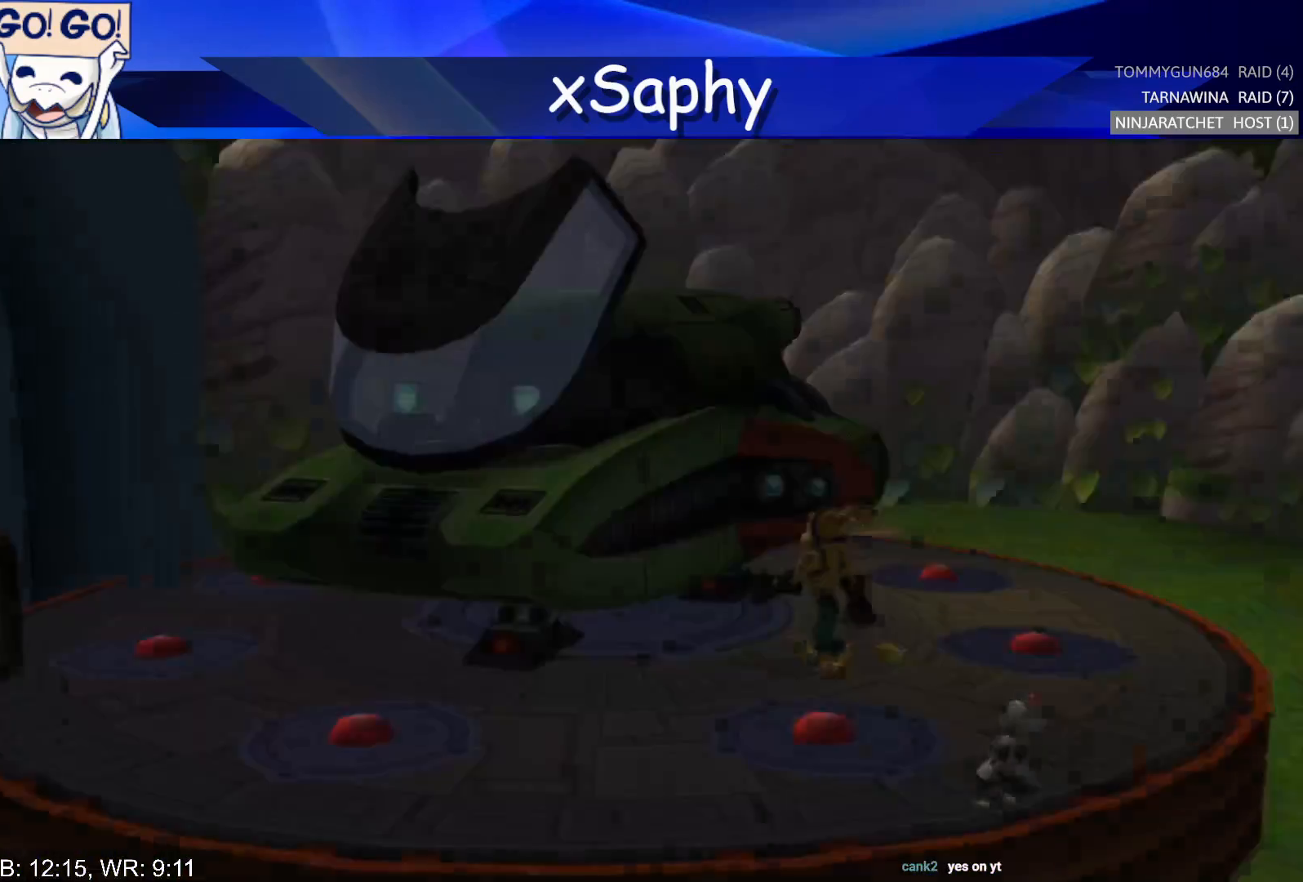
{"dt_ms": 500, "buttons": ["TRIANGLE"], "left_stick": "center", "right_stick": "center", "events": [[50, "TRIANGLE", "down"], [67, "TRIANGLE", "up"], [67, "left_stick", "center"], [117, "TRIANGLE", "down"], [200, "TRIANGLE", "up"], [333, "TRIANGLE", "down"], [400, "TRIANGLE", "up"], [450, "TRIANGLE", "down"]]}
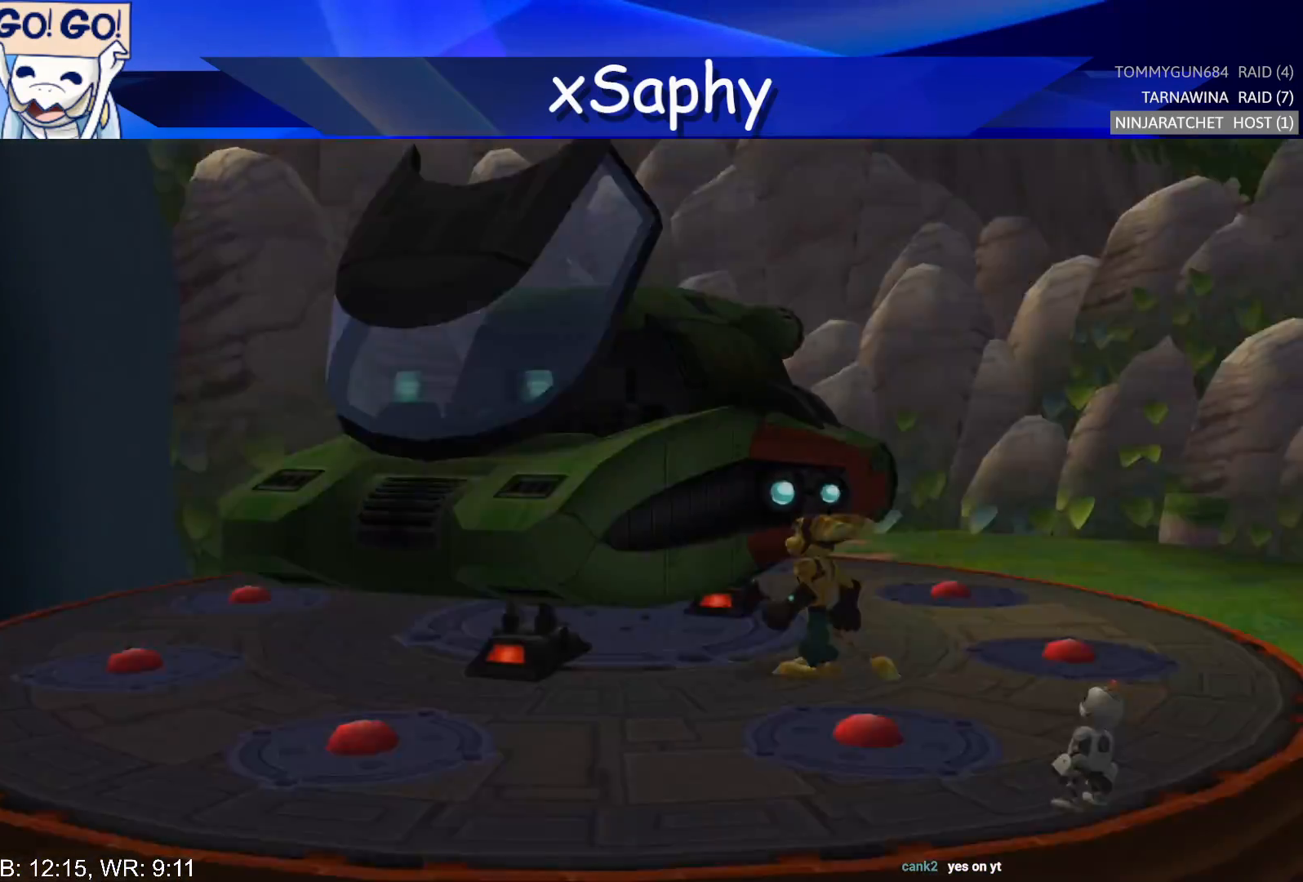
{"dt_ms": 500, "buttons": [], "left_stick": "center", "right_stick": "center", "events": [[17, "TRIANGLE", "up"], [50, "TRIANGLE", "down"], [117, "TRIANGLE", "up"], [150, "DPAD_DOWN", "down"], [200, "DPAD_DOWN", "up"], [217, "R2", "down"], [267, "DPAD_DOWN", "down"], [300, "R2", "up"], [367, "DPAD_DOWN", "up"], [400, "R2", "down"], [417, "DPAD_DOWN", "down"], [450, "R2", "up"], [467, "DPAD_DOWN", "up"]]}
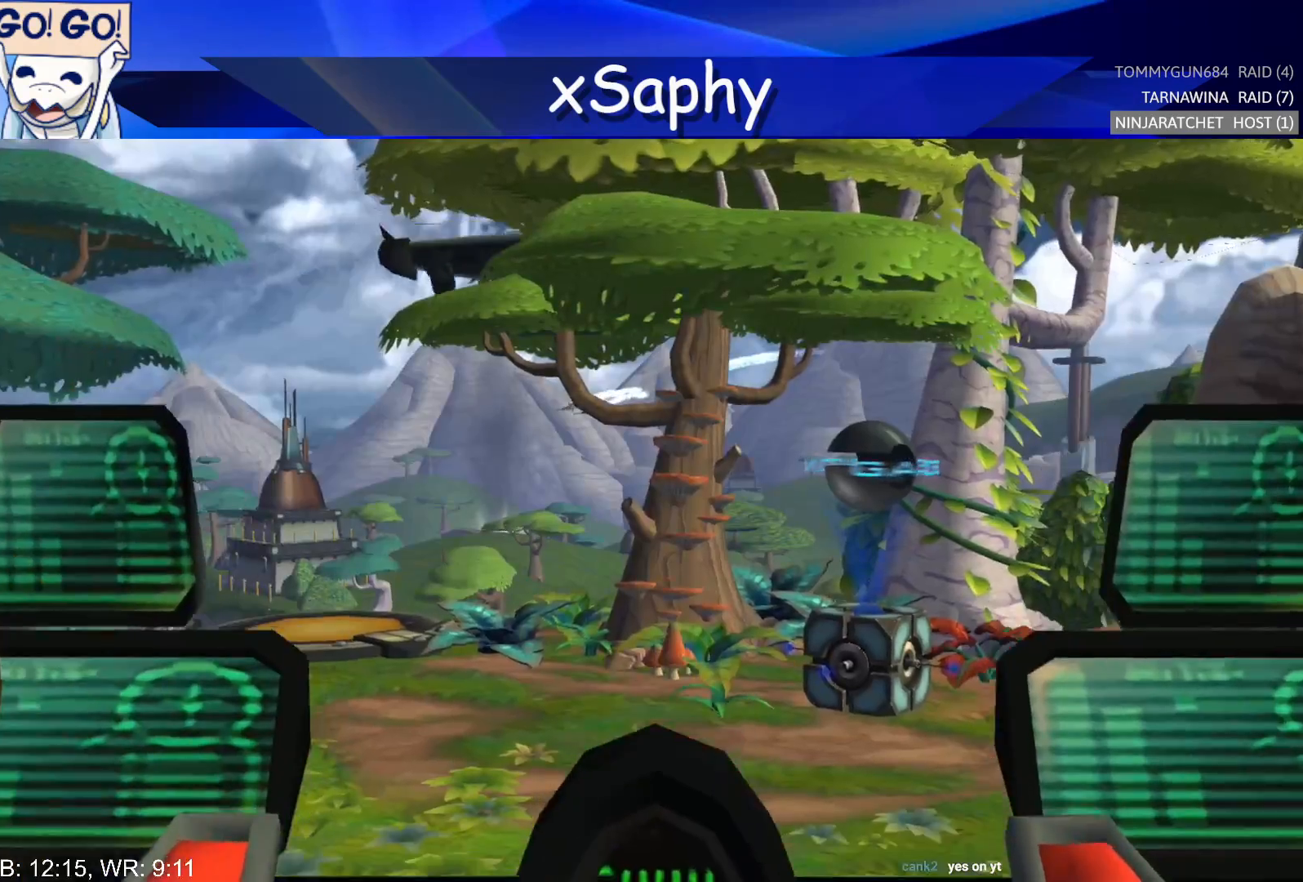
{"dt_ms": 500, "buttons": ["DPAD_DOWN"], "left_stick": "center", "right_stick": "center", "events": [[17, "DPAD_DOWN", "down"], [67, "DPAD_DOWN", "up"], [150, "R2", "down"], [217, "R2", "up"], [233, "DPAD_DOWN", "down"], [233, "R2", "down"], [283, "DPAD_DOWN", "up"], [283, "R2", "up"], [333, "DPAD_DOWN", "down"], [400, "DPAD_DOWN", "up"], [400, "R2", "down"], [417, "R2", "up"], [450, "DPAD_DOWN", "down"]]}
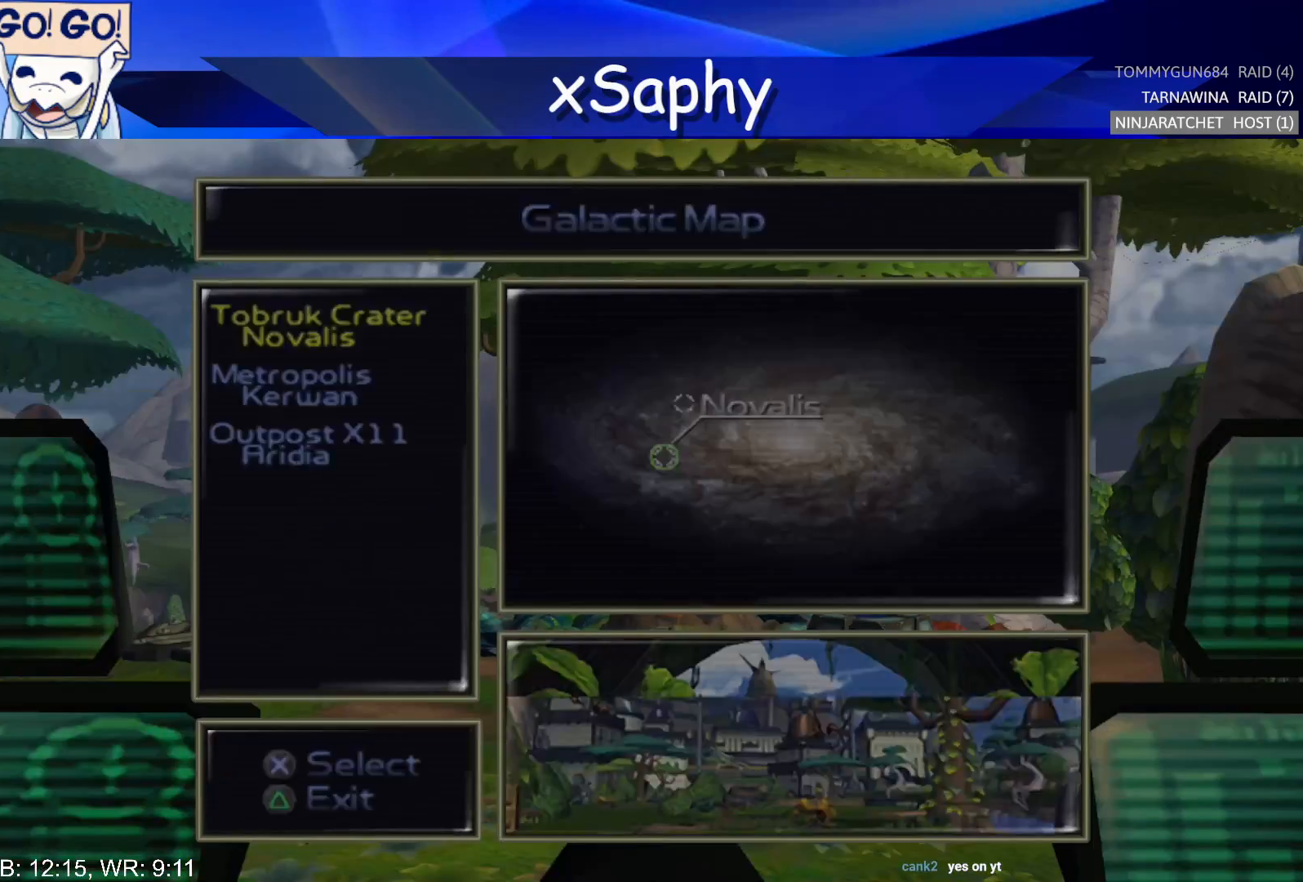
{"dt_ms": 500, "buttons": ["CROSS"], "left_stick": "center", "right_stick": "center", "events": [[17, "DPAD_DOWN", "up"], [17, "R2", "down"], [83, "DPAD_DOWN", "down"], [83, "R2", "up"], [150, "DPAD_DOWN", "up"], [200, "R2", "down"], [267, "CROSS", "down"], [283, "R2", "up"], [400, "CROSS", "up"], [450, "CROSS", "down"]]}
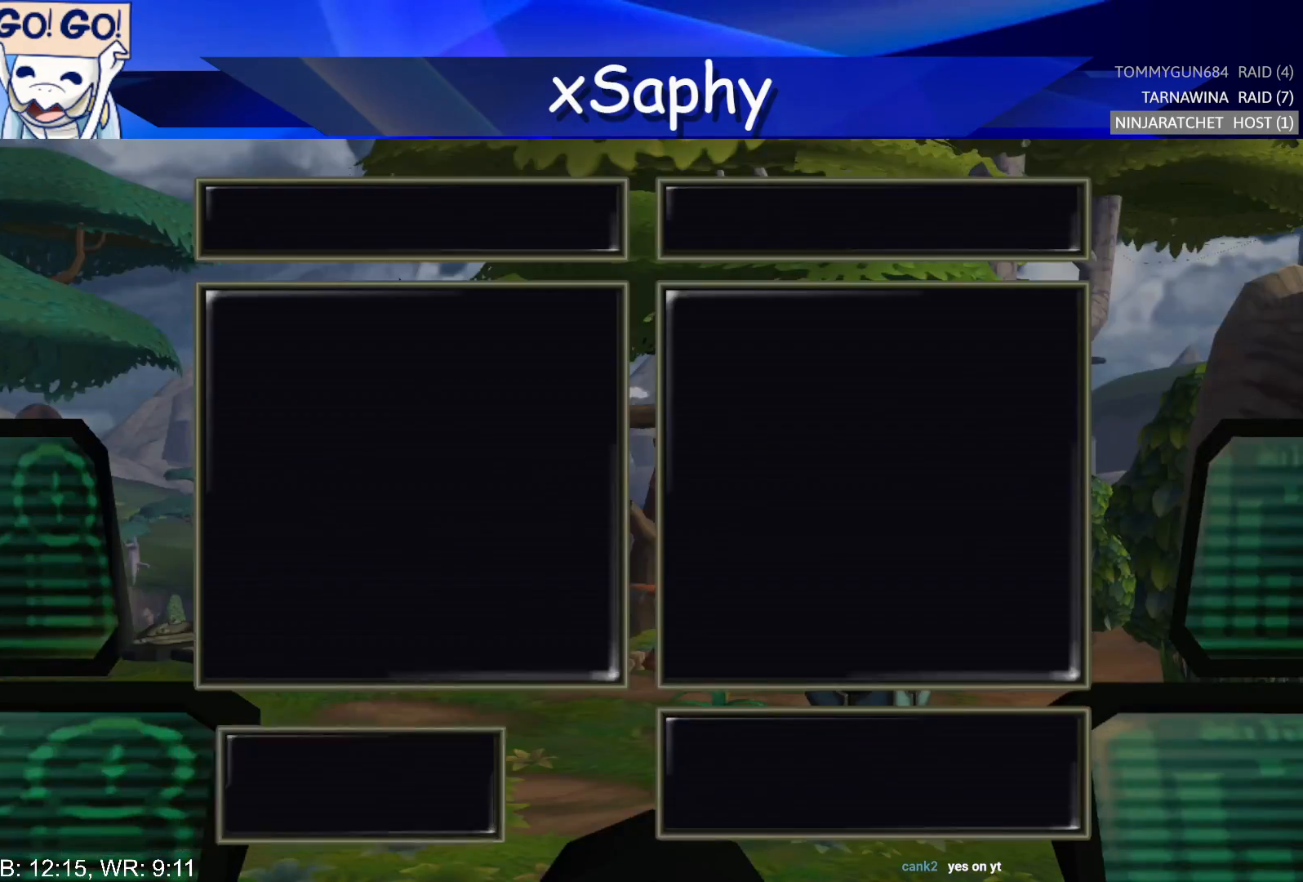
{"dt_ms": 500, "buttons": [], "left_stick": "center", "right_stick": "center", "events": [[150, "CROSS", "up"], [167, "CROSS", "down"], [483, "CROSS", "up"]]}
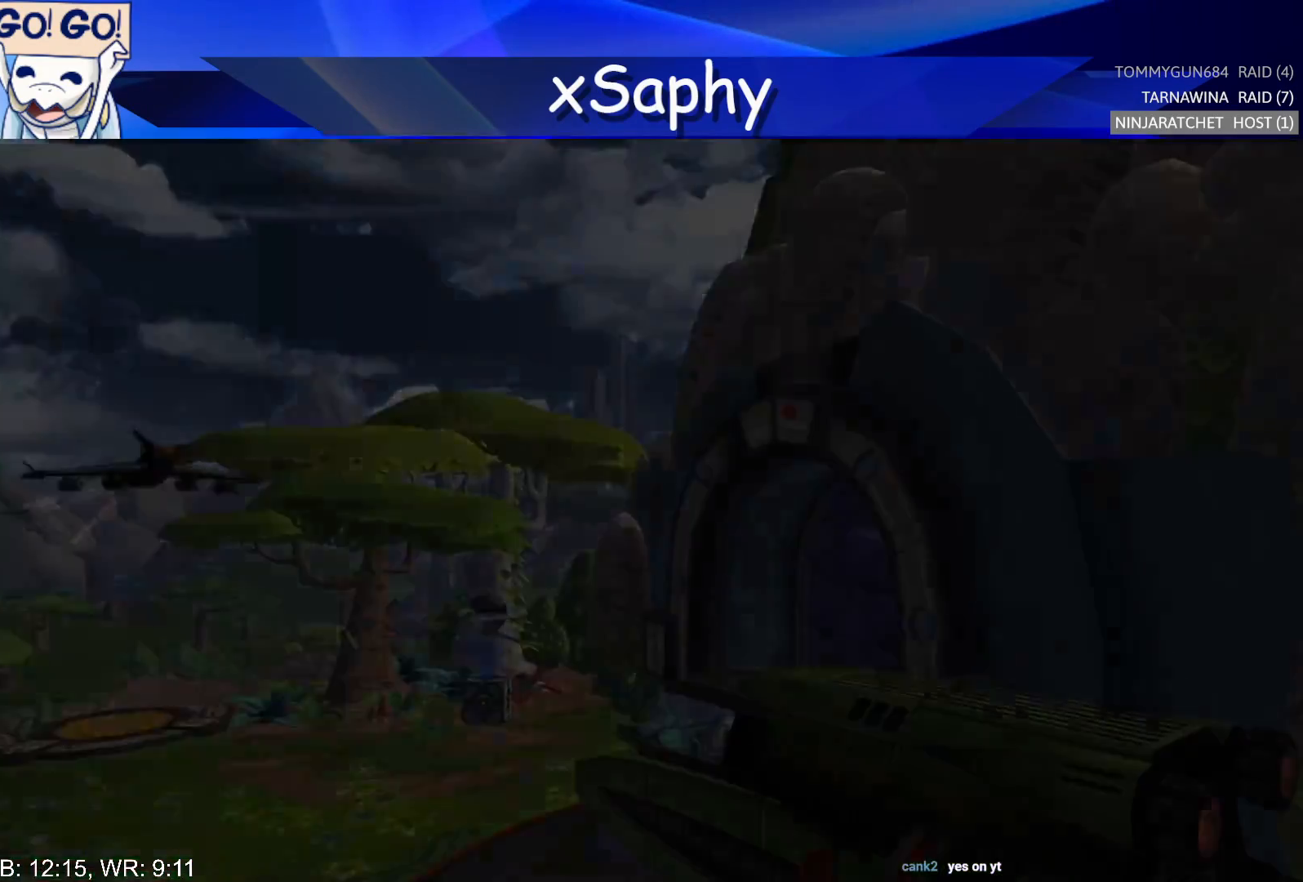
{"dt_ms": 500, "buttons": ["CROSS"], "left_stick": "center", "right_stick": "center", "events": [[83, "CROSS", "down"], [200, "CROSS", "up"], [367, "CROSS", "down"], [417, "CROSS", "up"], [483, "CROSS", "down"]]}
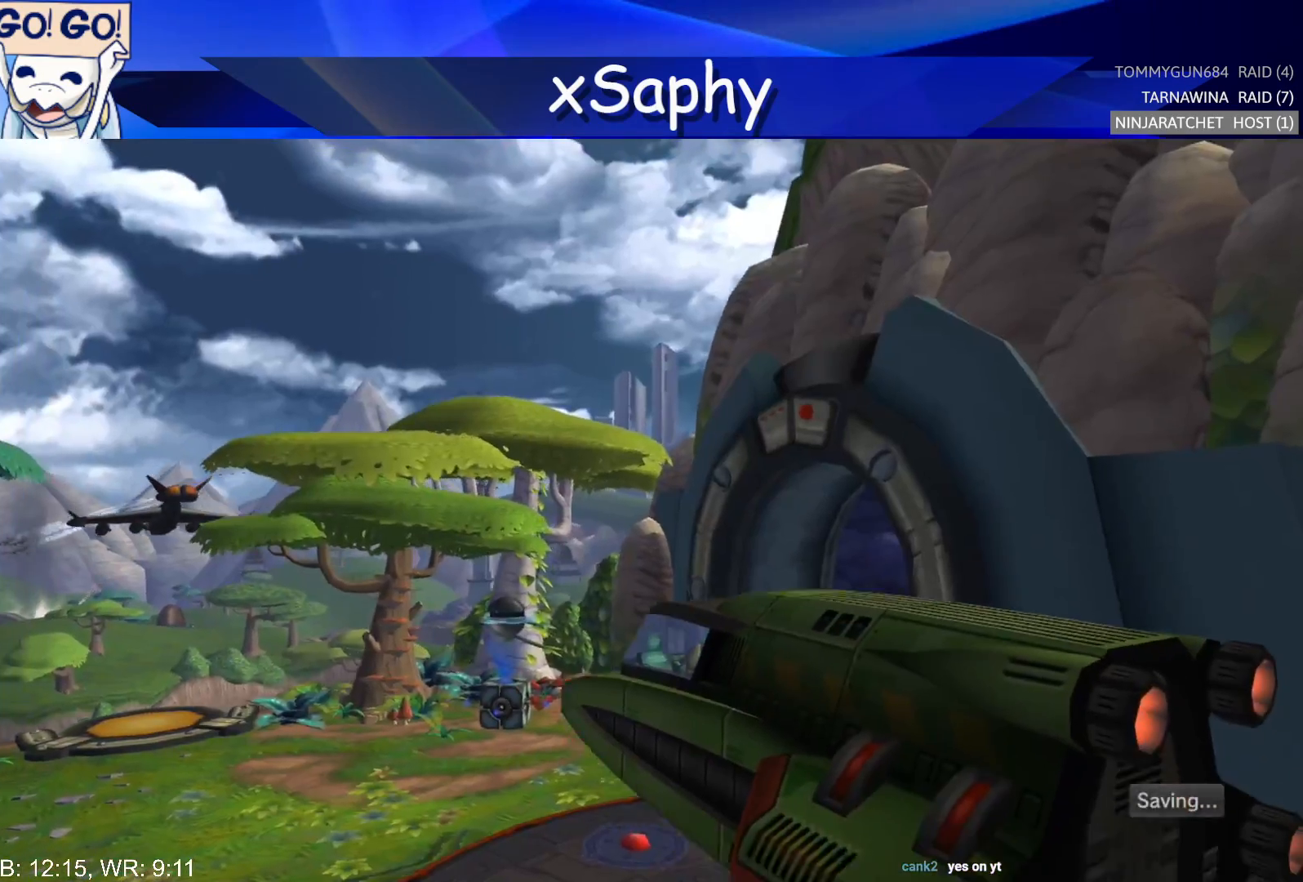
{"dt_ms": 500, "buttons": [], "left_stick": "center", "right_stick": "center", "events": [[50, "CROSS", "up"], [83, "CROSS", "down"], [150, "CROSS", "up"], [317, "CROSS", "down"], [400, "CROSS", "up"], [450, "CROSS", "down"], [483, "CROSS", "up"]]}
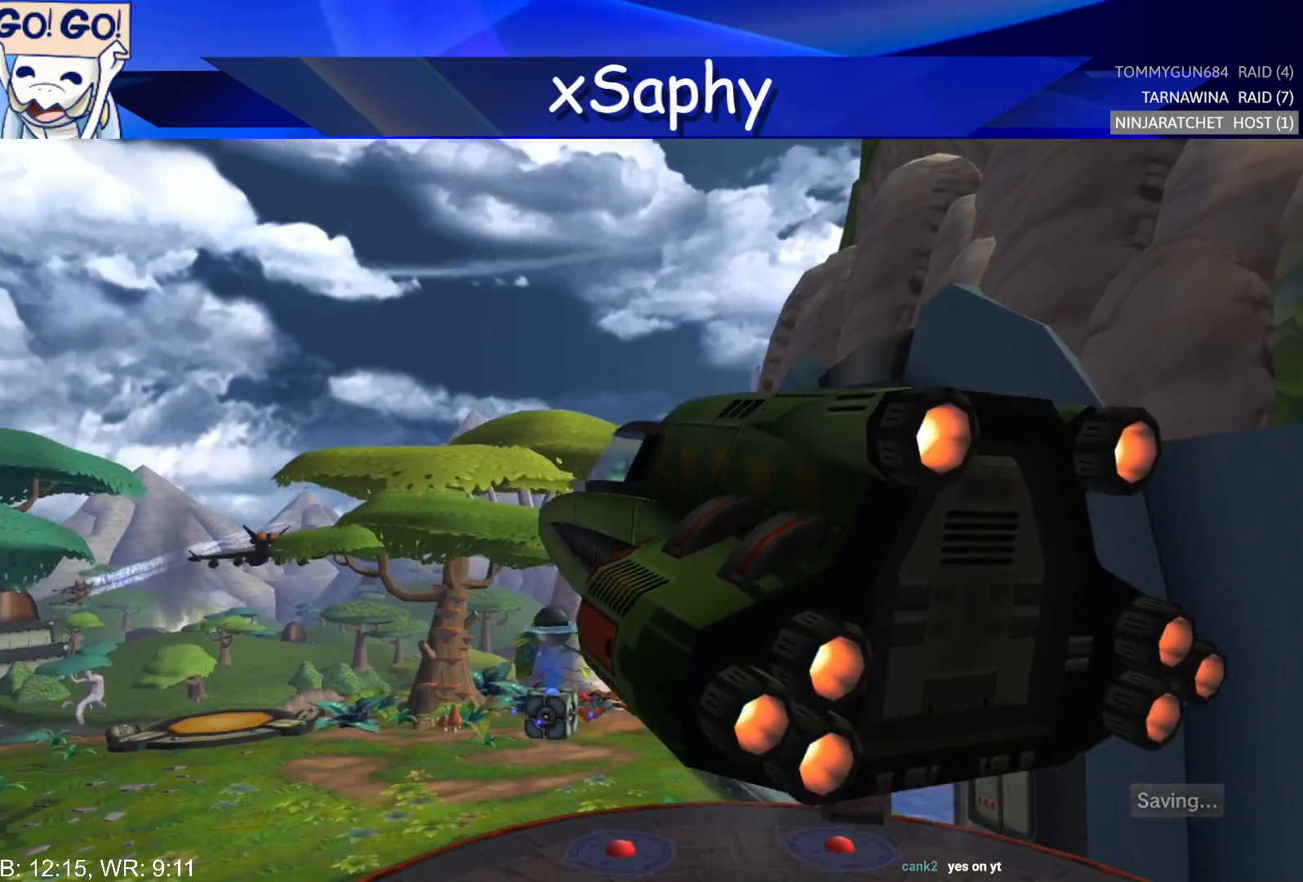
{"dt_ms": 500, "buttons": ["CROSS"], "left_stick": "center", "right_stick": "center", "events": [[67, "CROSS", "down"], [83, "CROSS", "up"], [150, "CROSS", "down"], [217, "CROSS", "up"], [233, "CROSS", "down"], [317, "CROSS", "up"], [467, "CROSS", "down"]]}
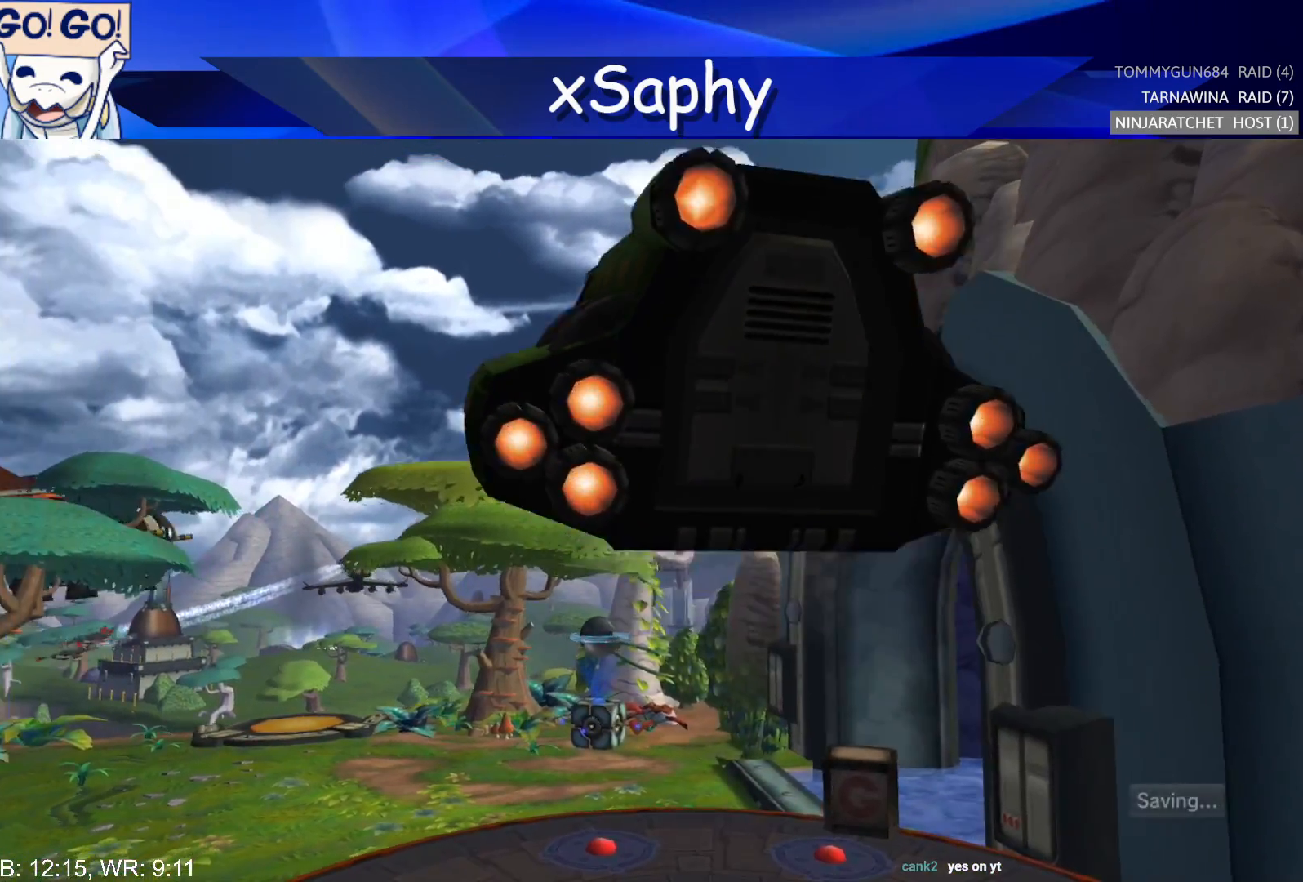
{"dt_ms": 500, "buttons": [], "left_stick": "center", "right_stick": "center", "events": [[17, "CROSS", "up"], [67, "CROSS", "down"], [117, "CROSS", "up"], [200, "CROSS", "down"], [217, "CROSS", "up"], [267, "CROSS", "down"], [333, "CROSS", "up"], [367, "CROSS", "down"], [483, "CROSS", "up"]]}
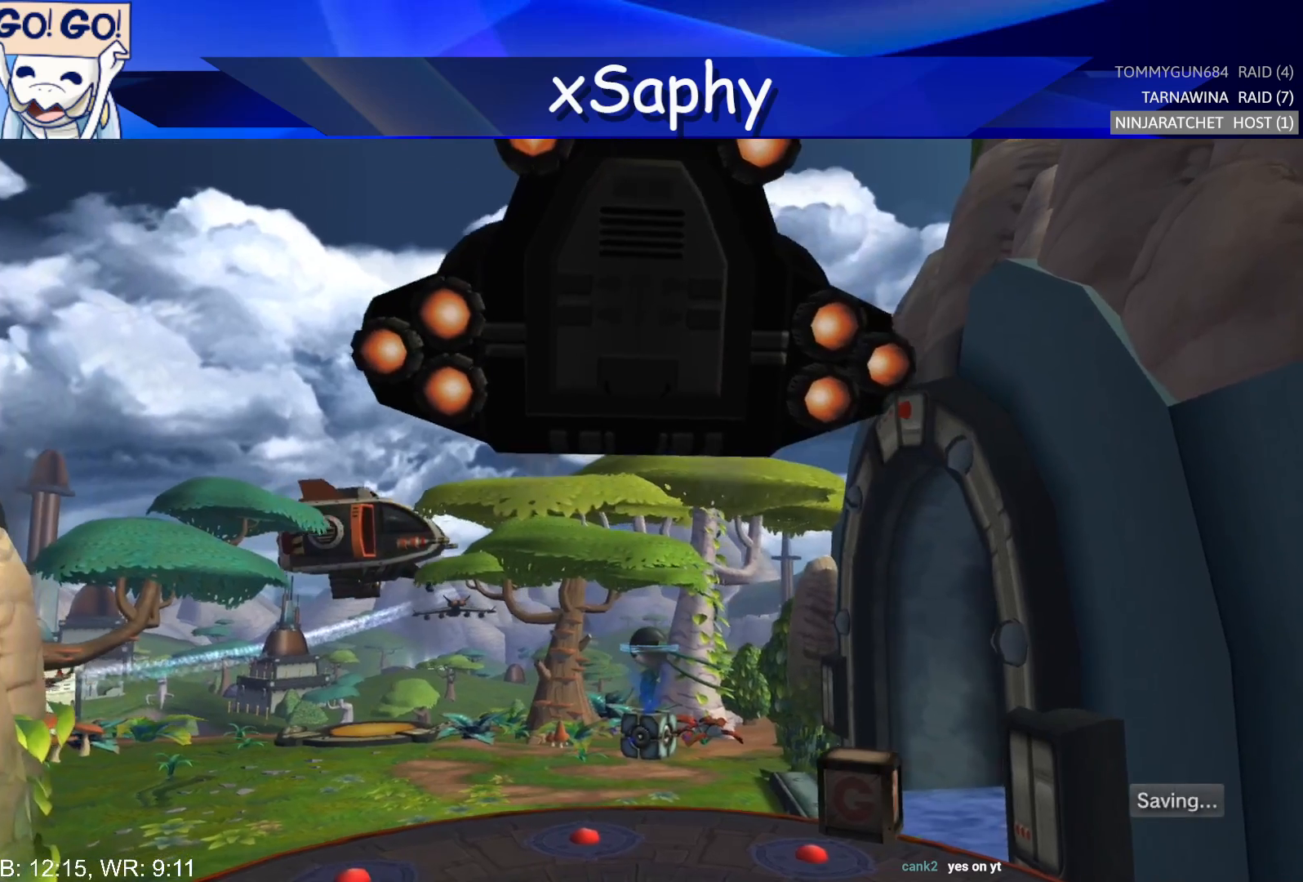
{"dt_ms": 500, "buttons": ["CROSS"], "left_stick": "center", "right_stick": "center", "events": [[150, "CROSS", "down"], [200, "CROSS", "up"], [233, "CROSS", "down"], [317, "CROSS", "up"], [467, "CROSS", "down"]]}
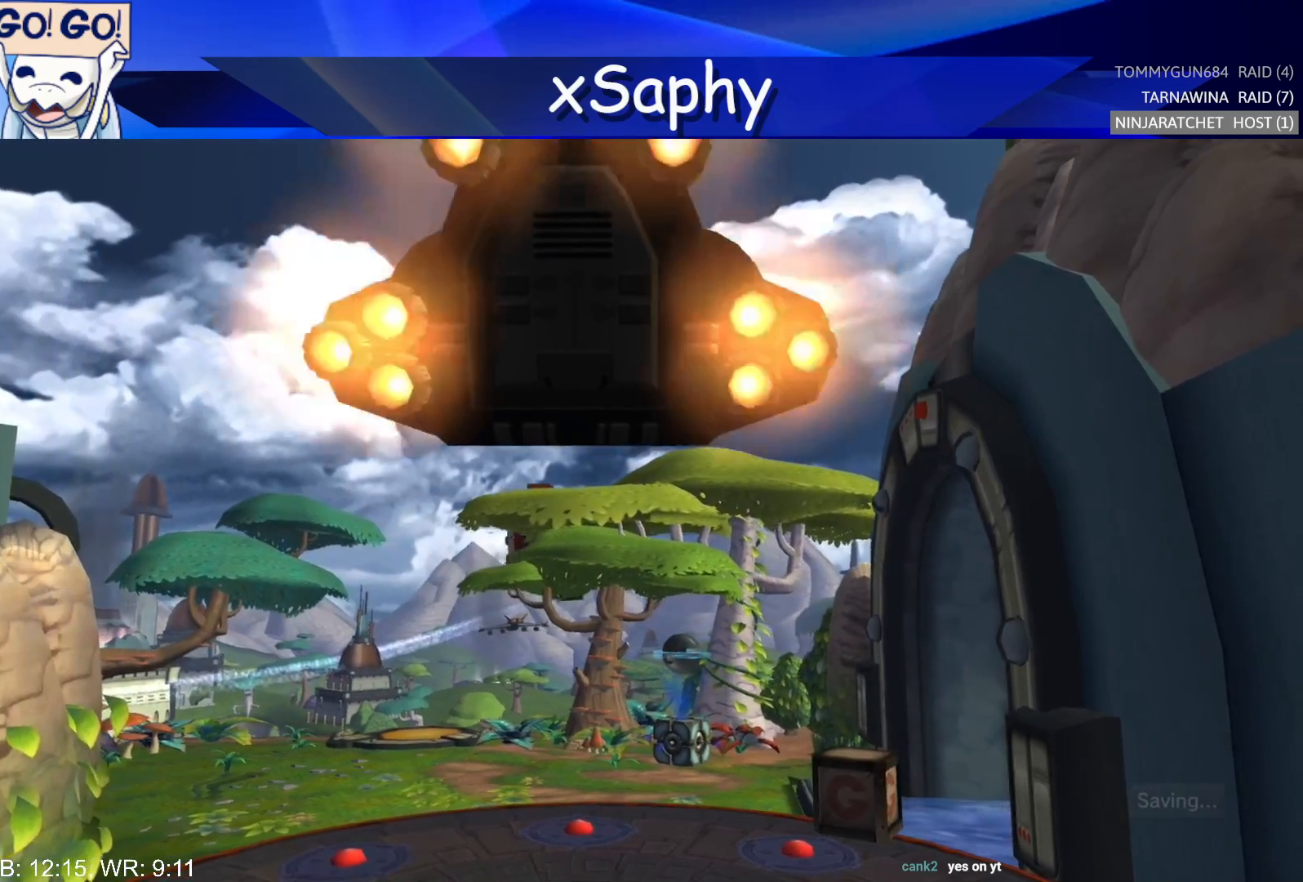
{"dt_ms": 500, "buttons": ["CROSS"], "left_stick": "center", "right_stick": "center", "events": [[17, "CROSS", "up"], [67, "CROSS", "down"], [117, "CROSS", "up"], [167, "CROSS", "down"]]}
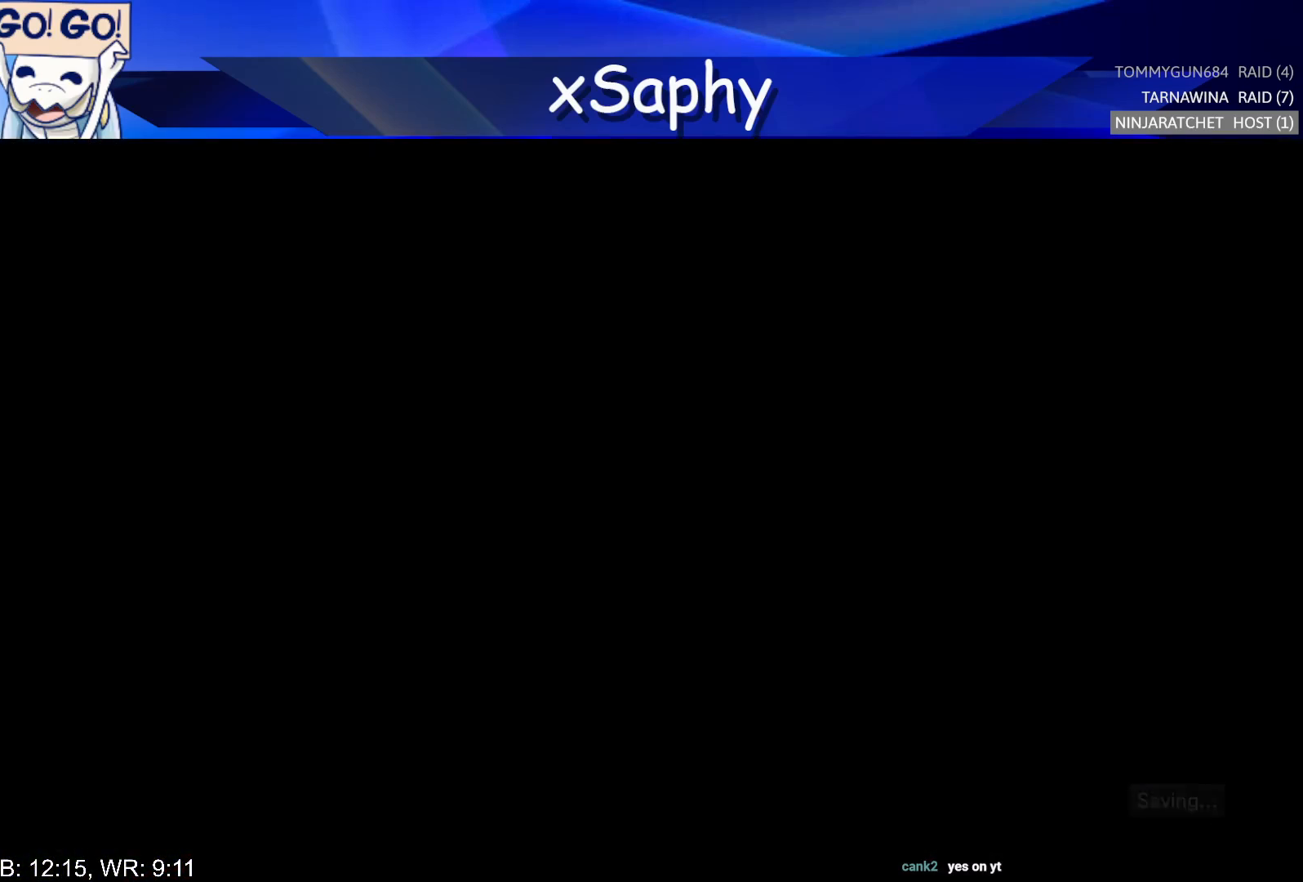
{"dt_ms": 500, "buttons": ["START"], "left_stick": "center", "right_stick": "center", "events": [[117, "CROSS", "up"], [367, "START", "down"]]}
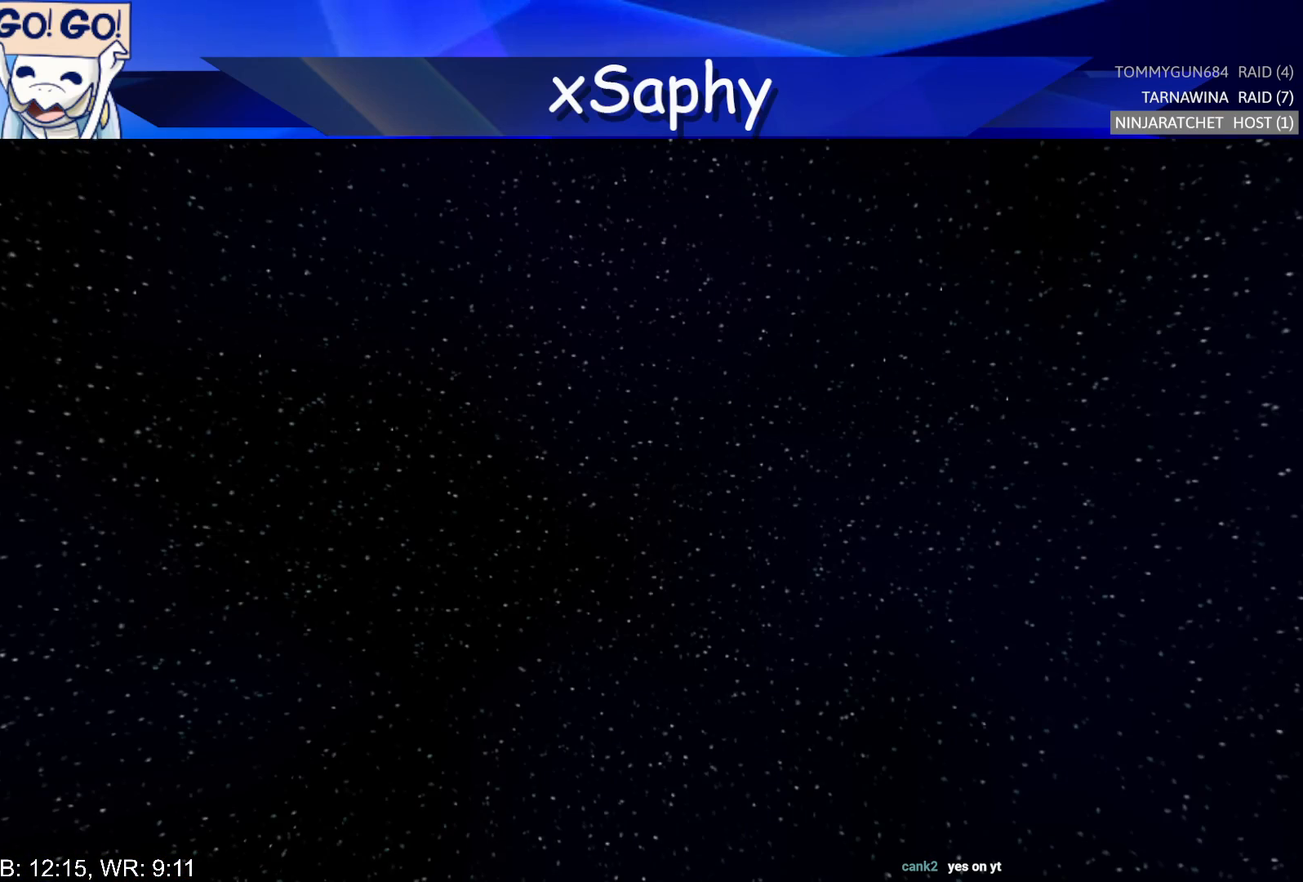
{"dt_ms": 500, "buttons": ["START"], "left_stick": "center", "right_stick": "center", "events": []}